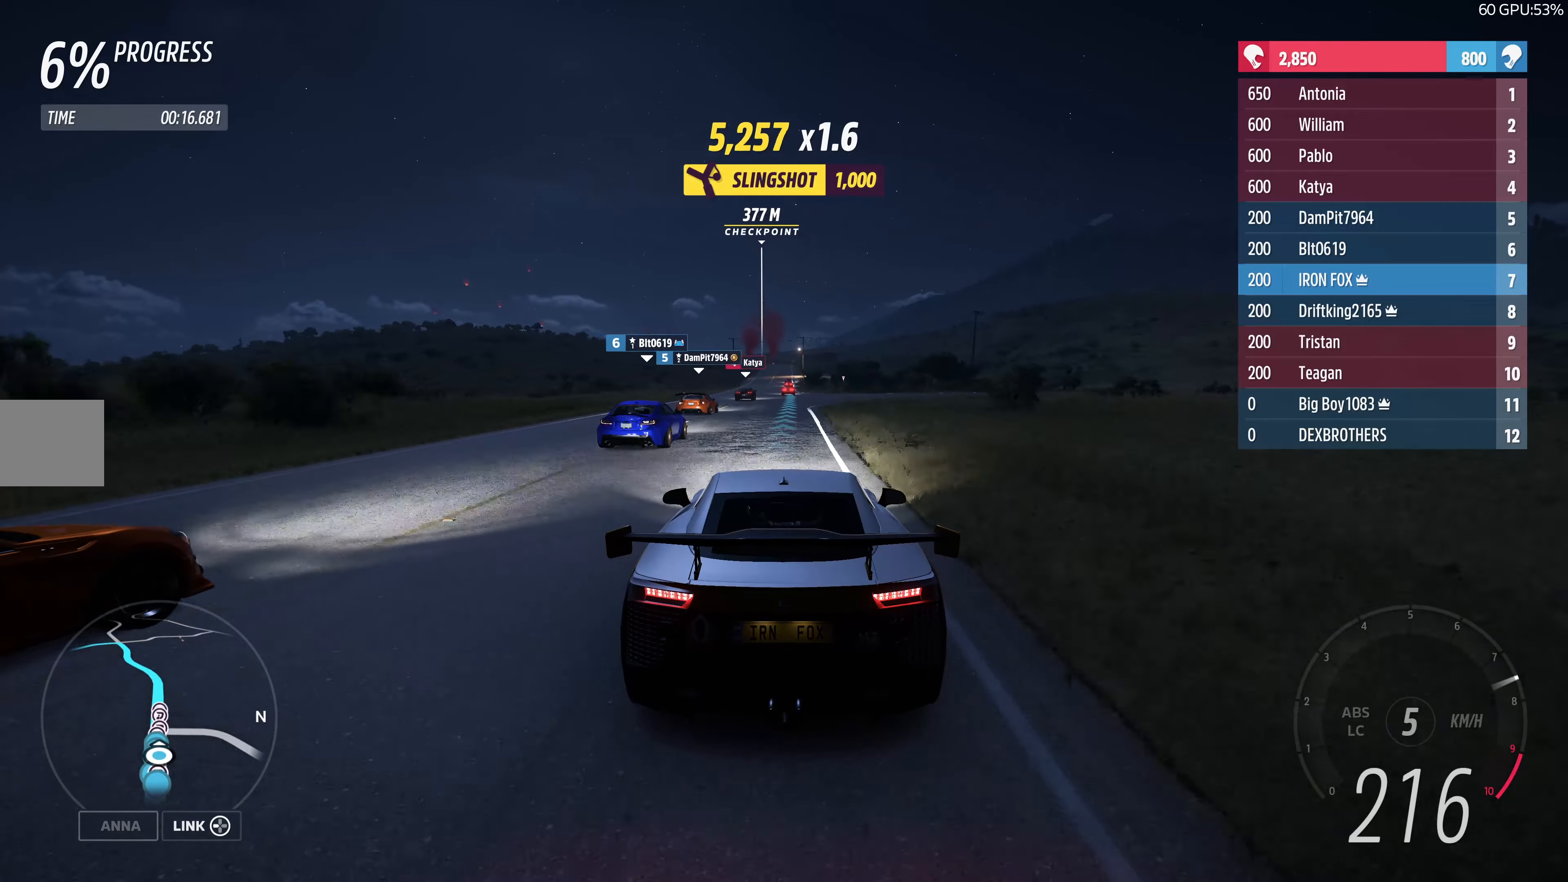
Gameplay with a controller (PlayStation layout); each line is a JSON object with the inputs held at the frame after it. "events" lists button and stick changes between this image and that frame as [ms after this image, input, new state], when the widget could be followed in between.
{"buttons": ["R2"], "left_stick": "center", "right_stick": "center", "events": []}
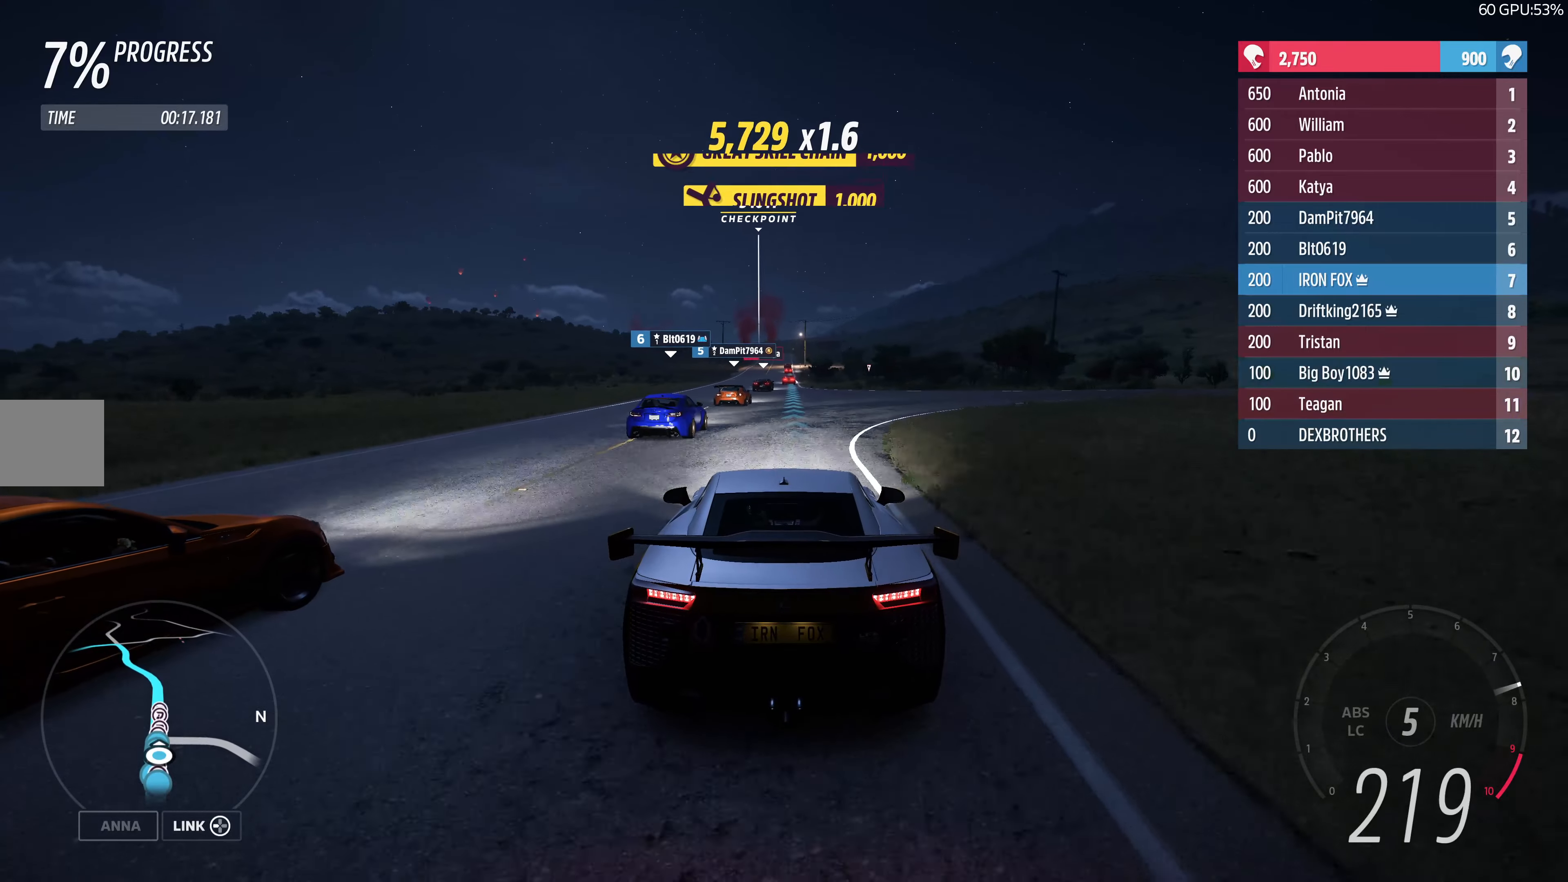
{"buttons": ["R2"], "left_stick": "center", "right_stick": "center", "events": []}
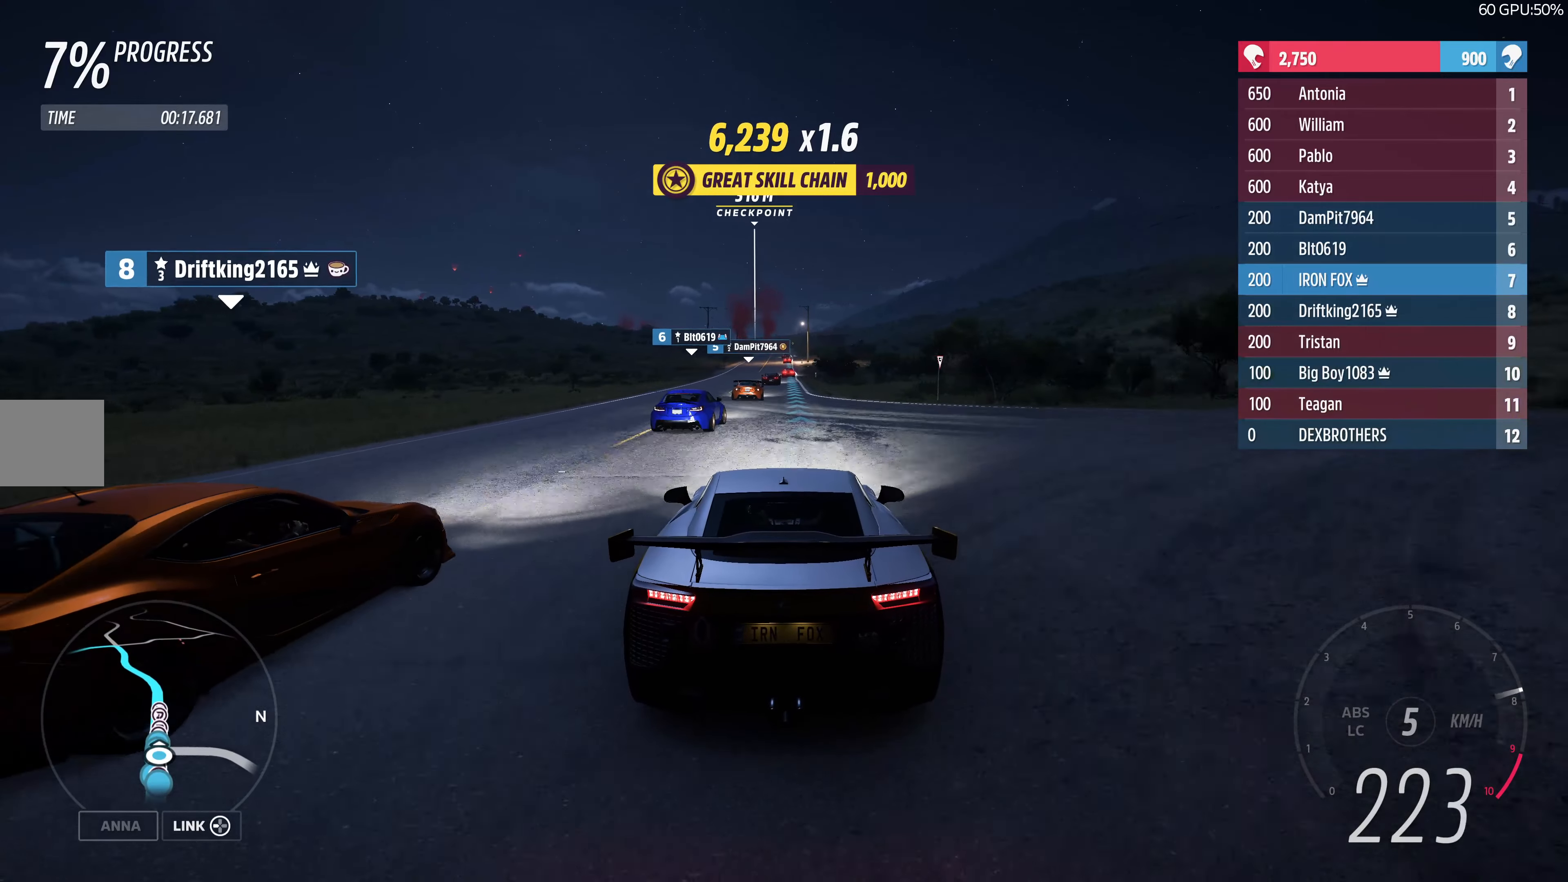
{"buttons": ["R2"], "left_stick": "center", "right_stick": "center", "events": []}
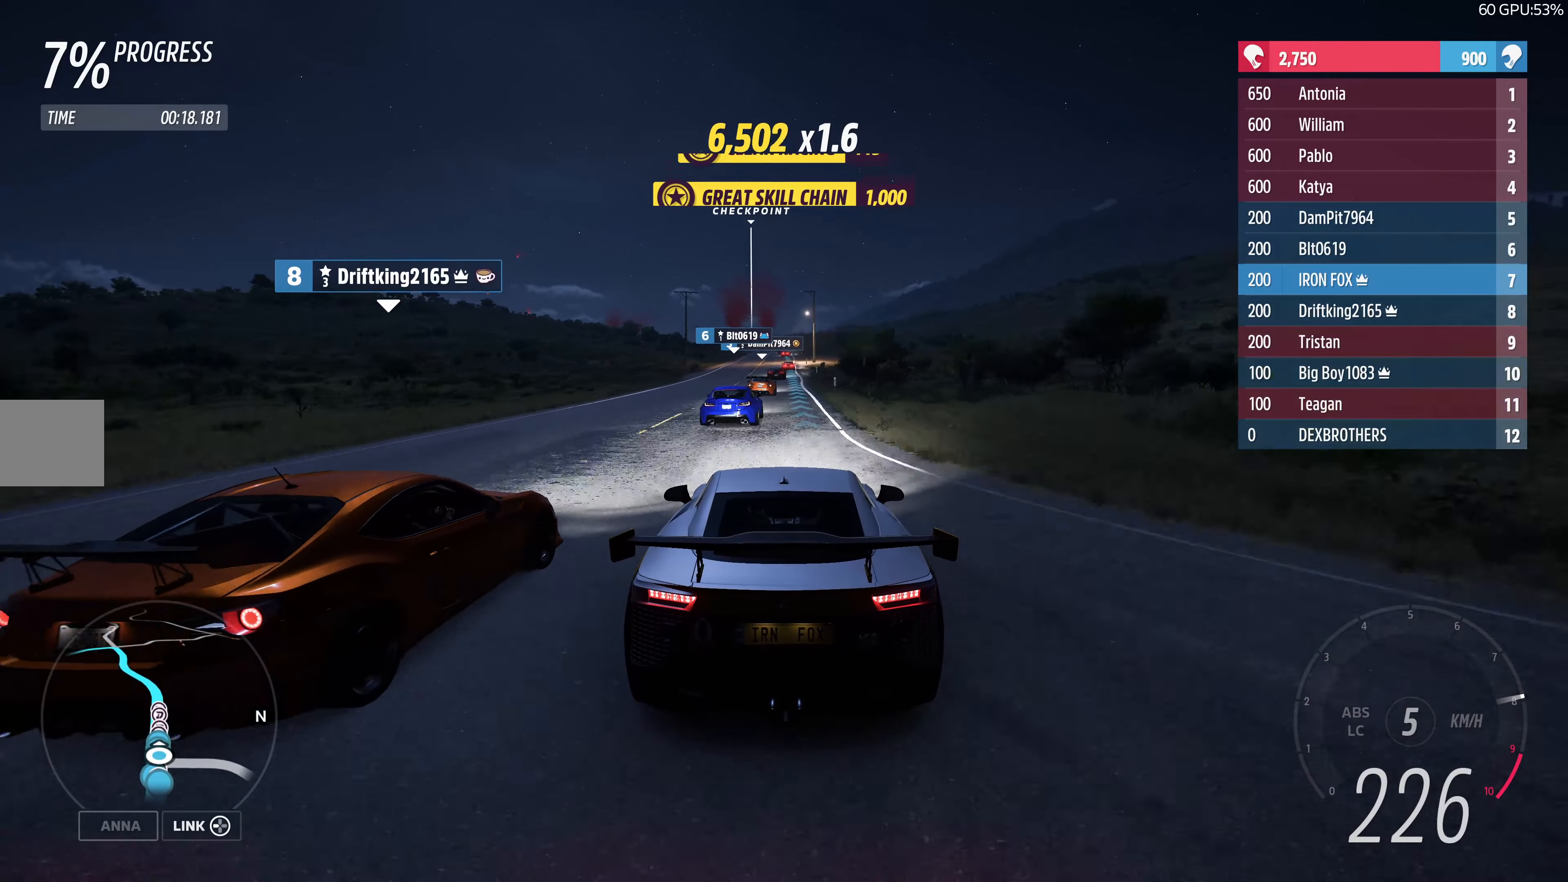
{"buttons": ["R2"], "left_stick": "center", "right_stick": "center", "events": []}
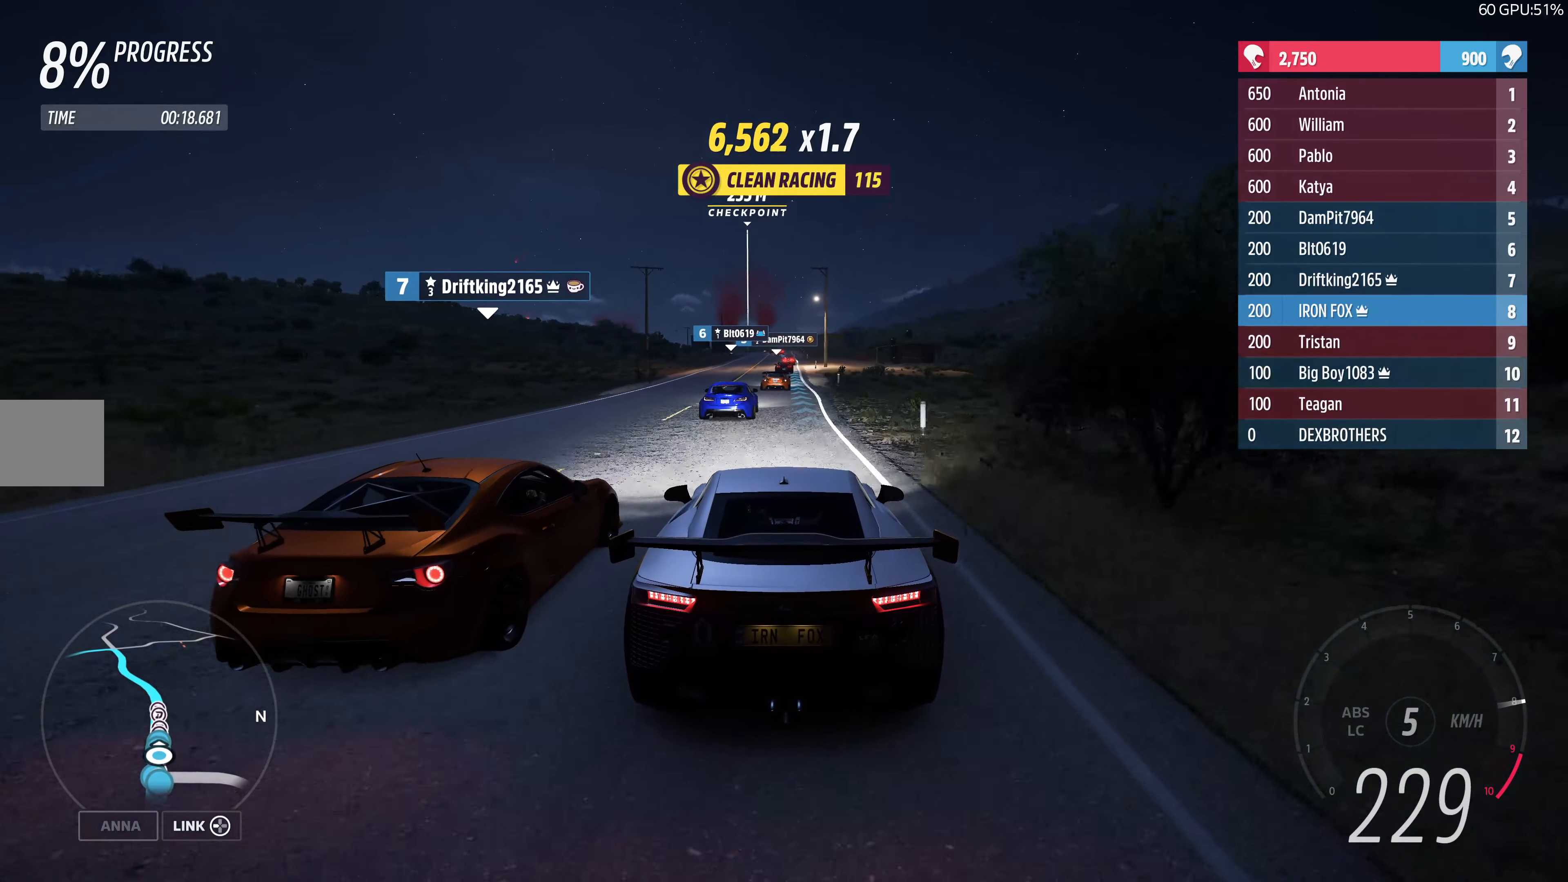
{"buttons": ["R2"], "left_stick": "center", "right_stick": "center", "events": []}
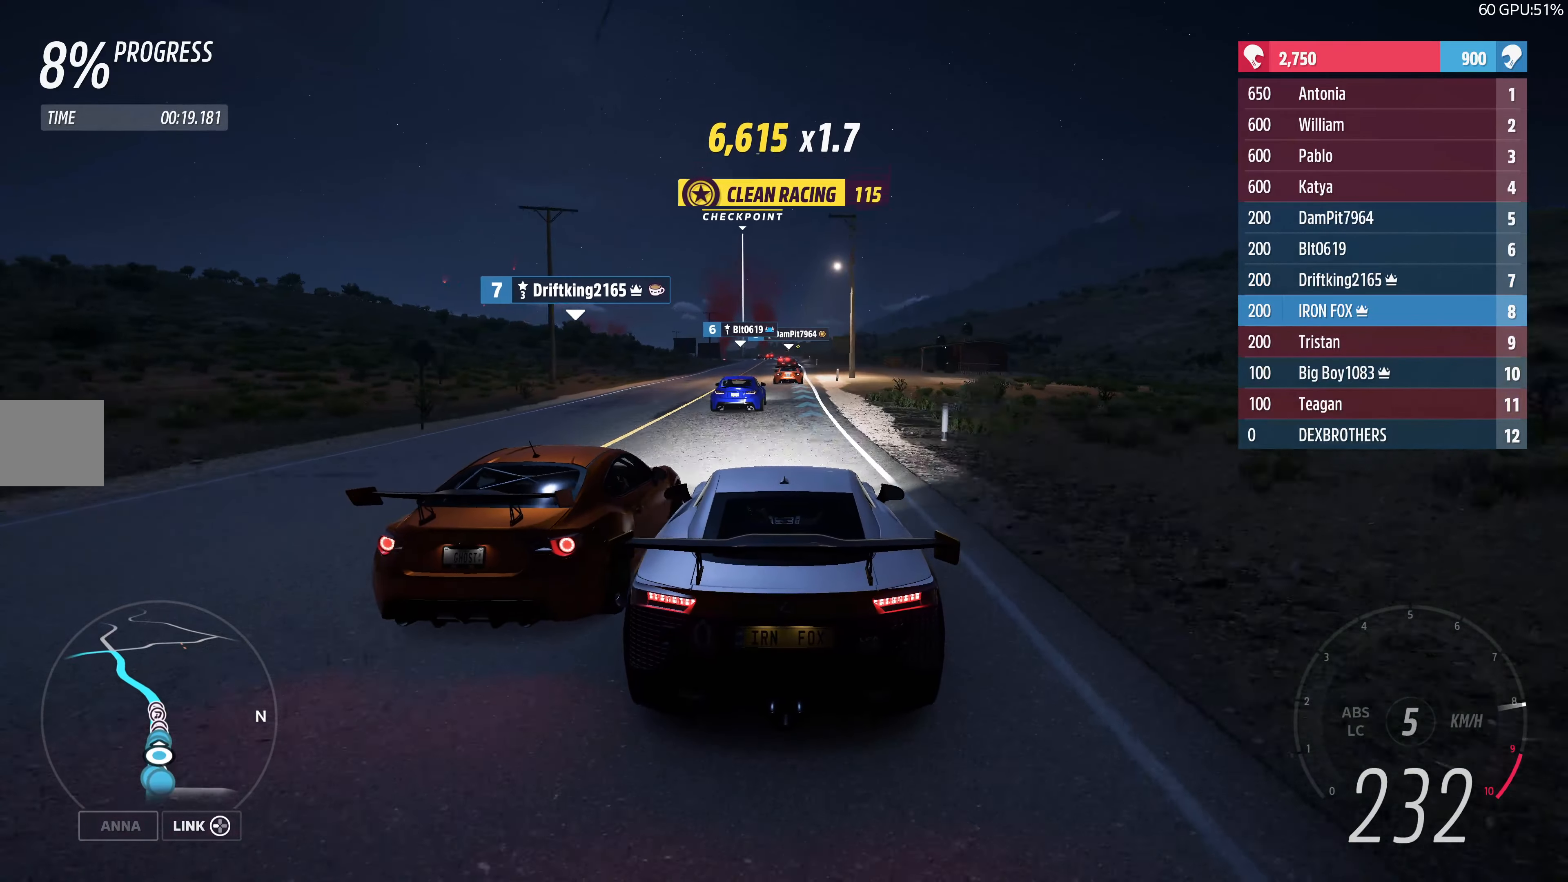
{"buttons": ["R2"], "left_stick": "center", "right_stick": "center", "events": []}
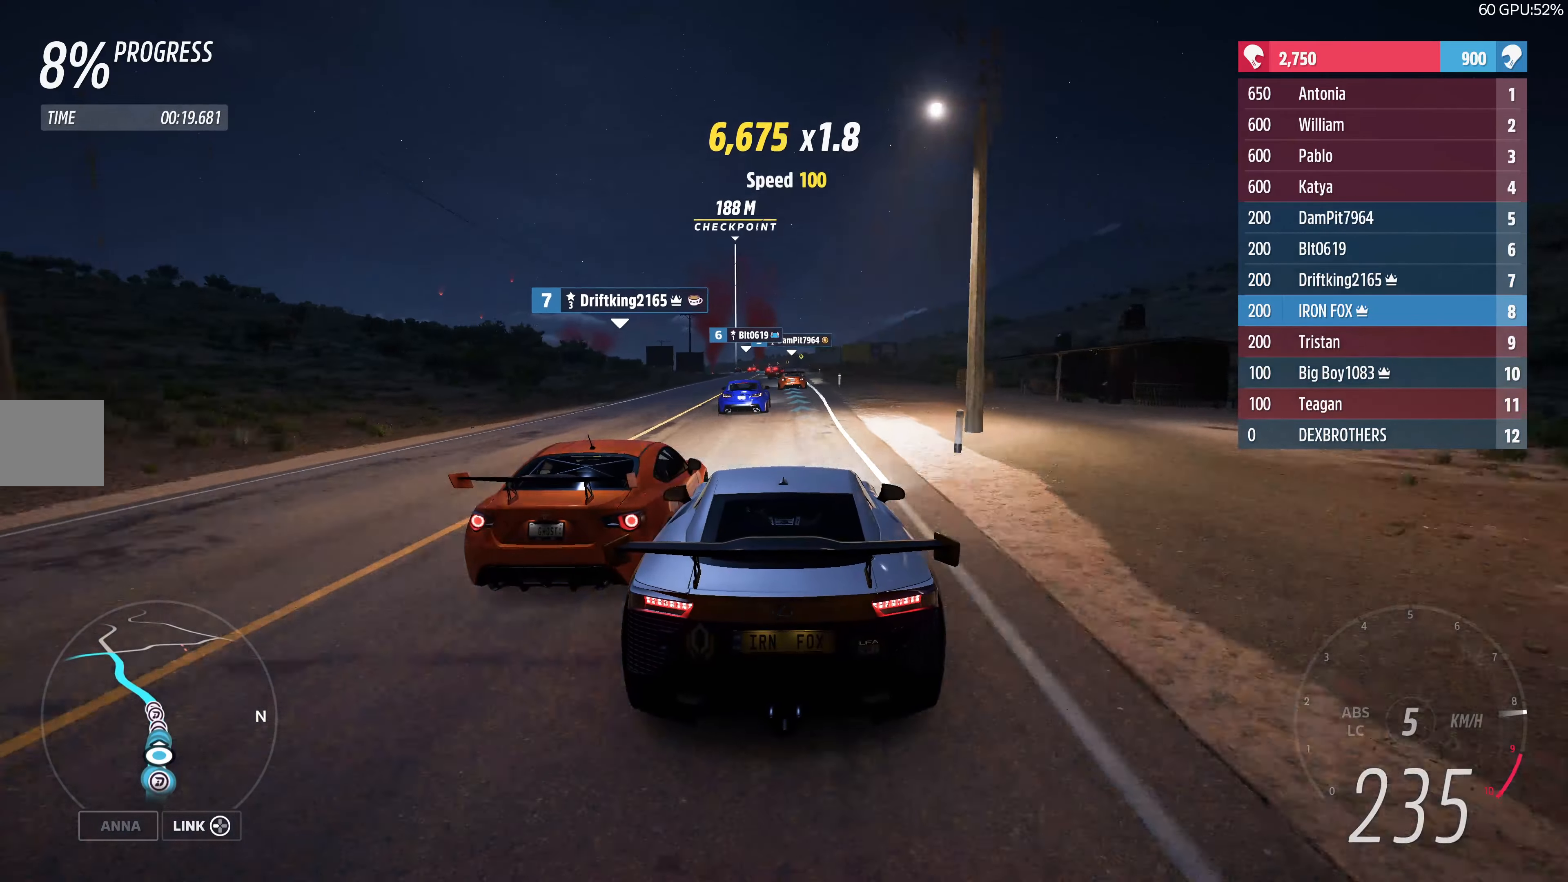
{"buttons": ["R2"], "left_stick": "center", "right_stick": "center", "events": []}
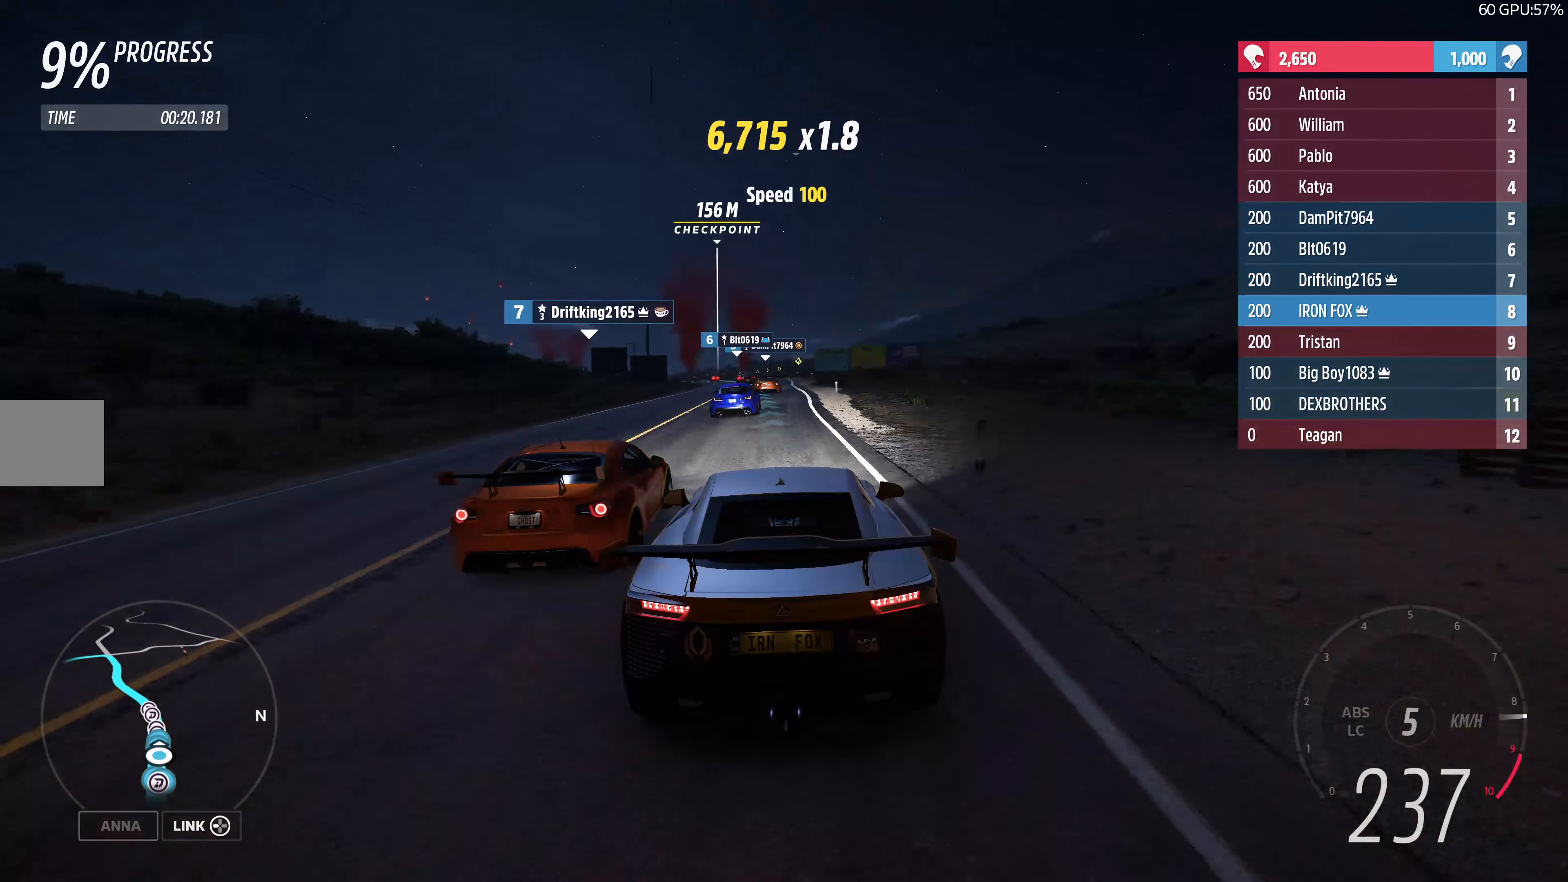
{"buttons": ["R2"], "left_stick": "up", "right_stick": "center", "events": [[50, "left_stick", "up"]]}
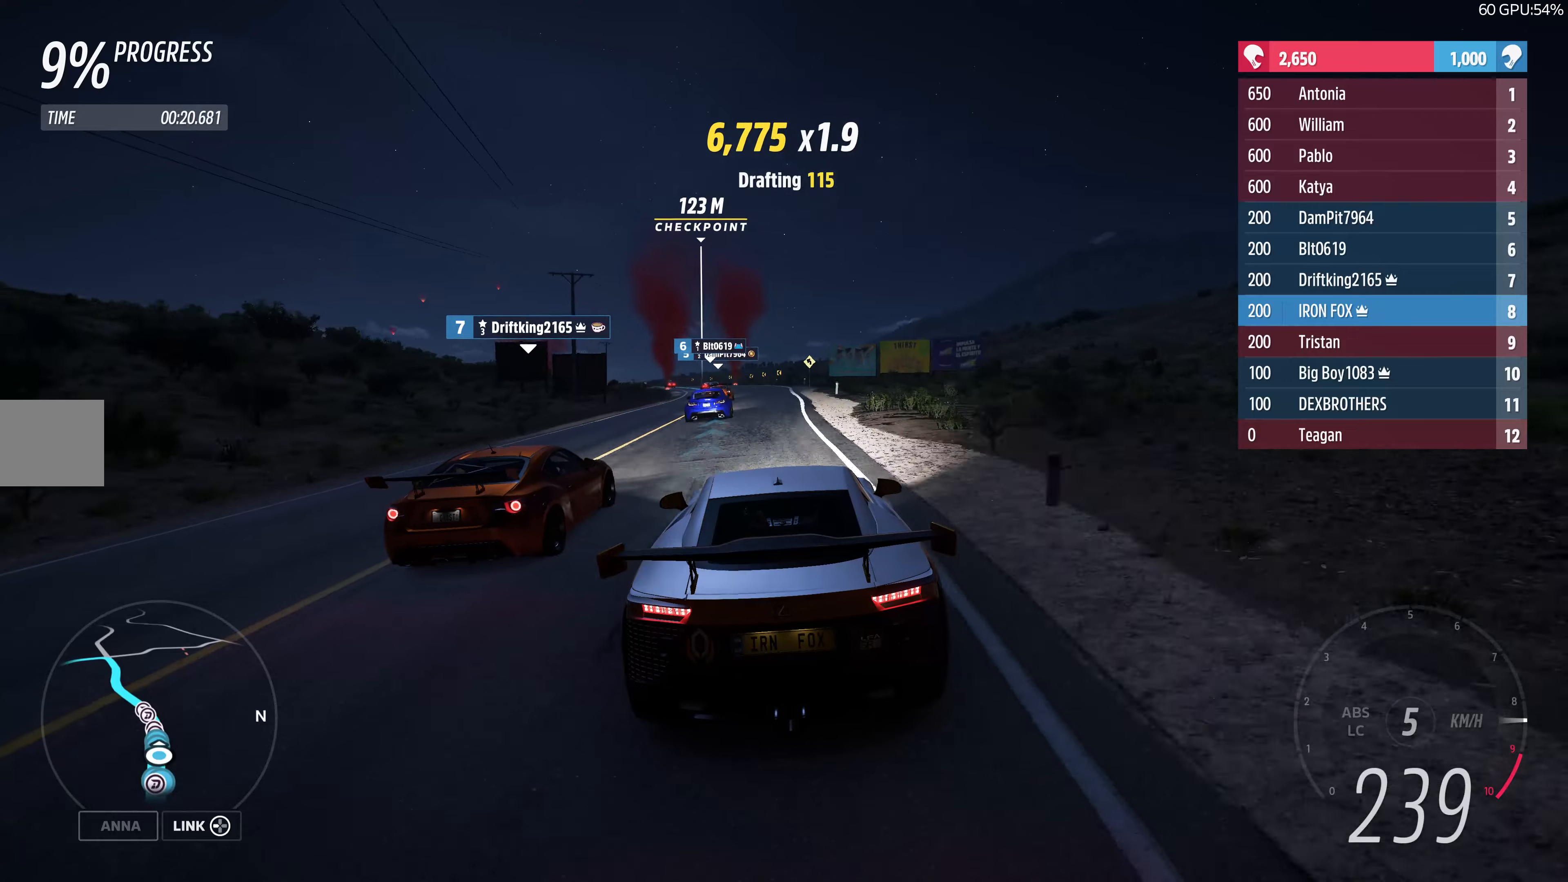
{"buttons": ["R2"], "left_stick": "up", "right_stick": "center", "events": []}
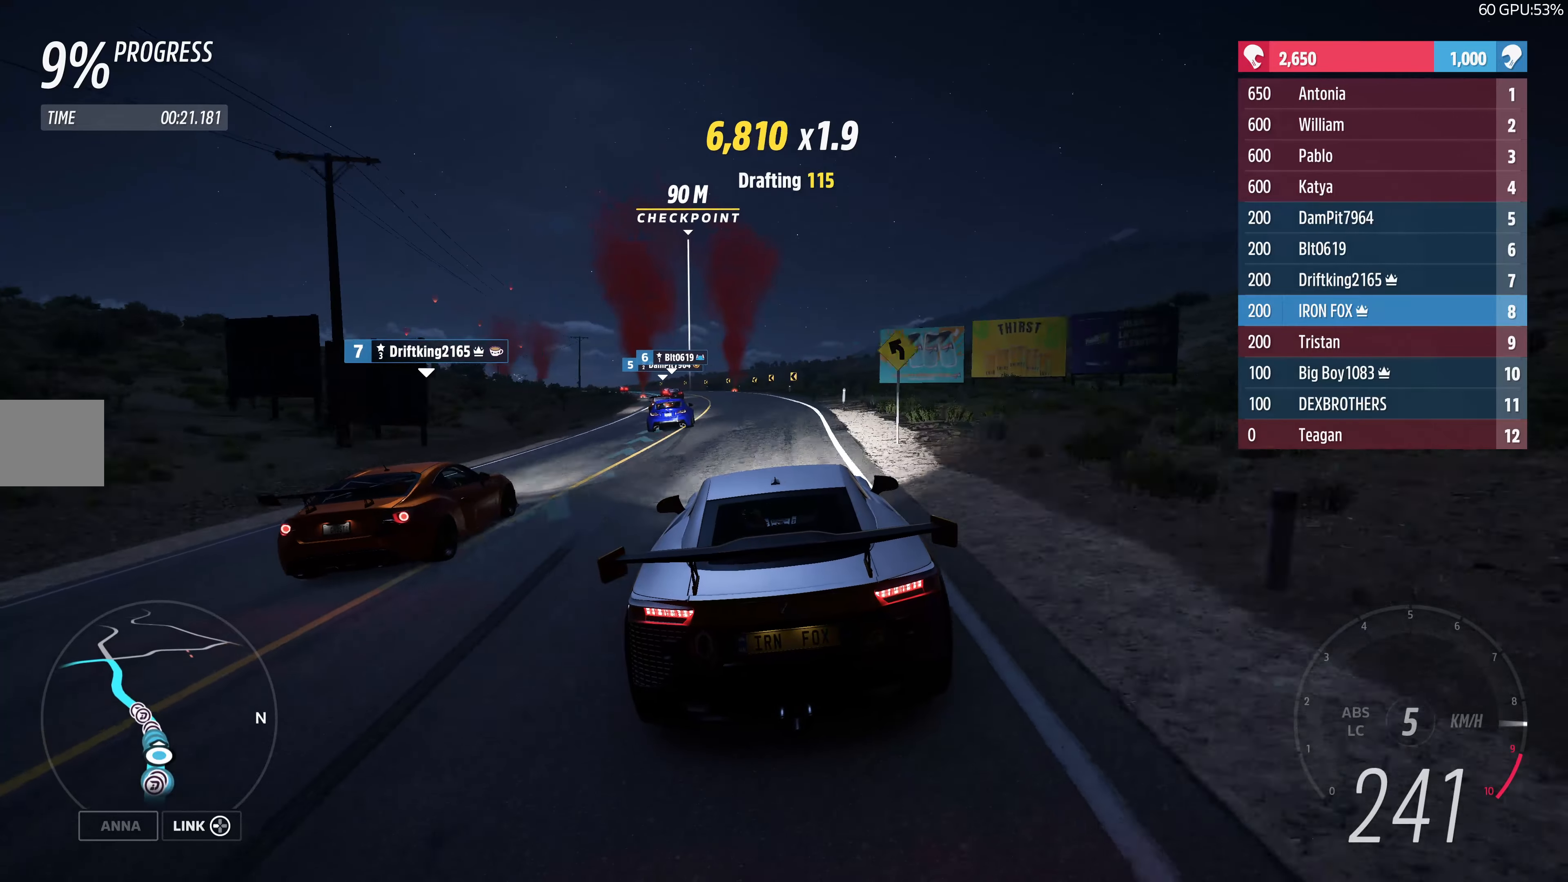
{"buttons": ["R2"], "left_stick": "up-left", "right_stick": "center", "events": [[50, "left_stick", "up-left"]]}
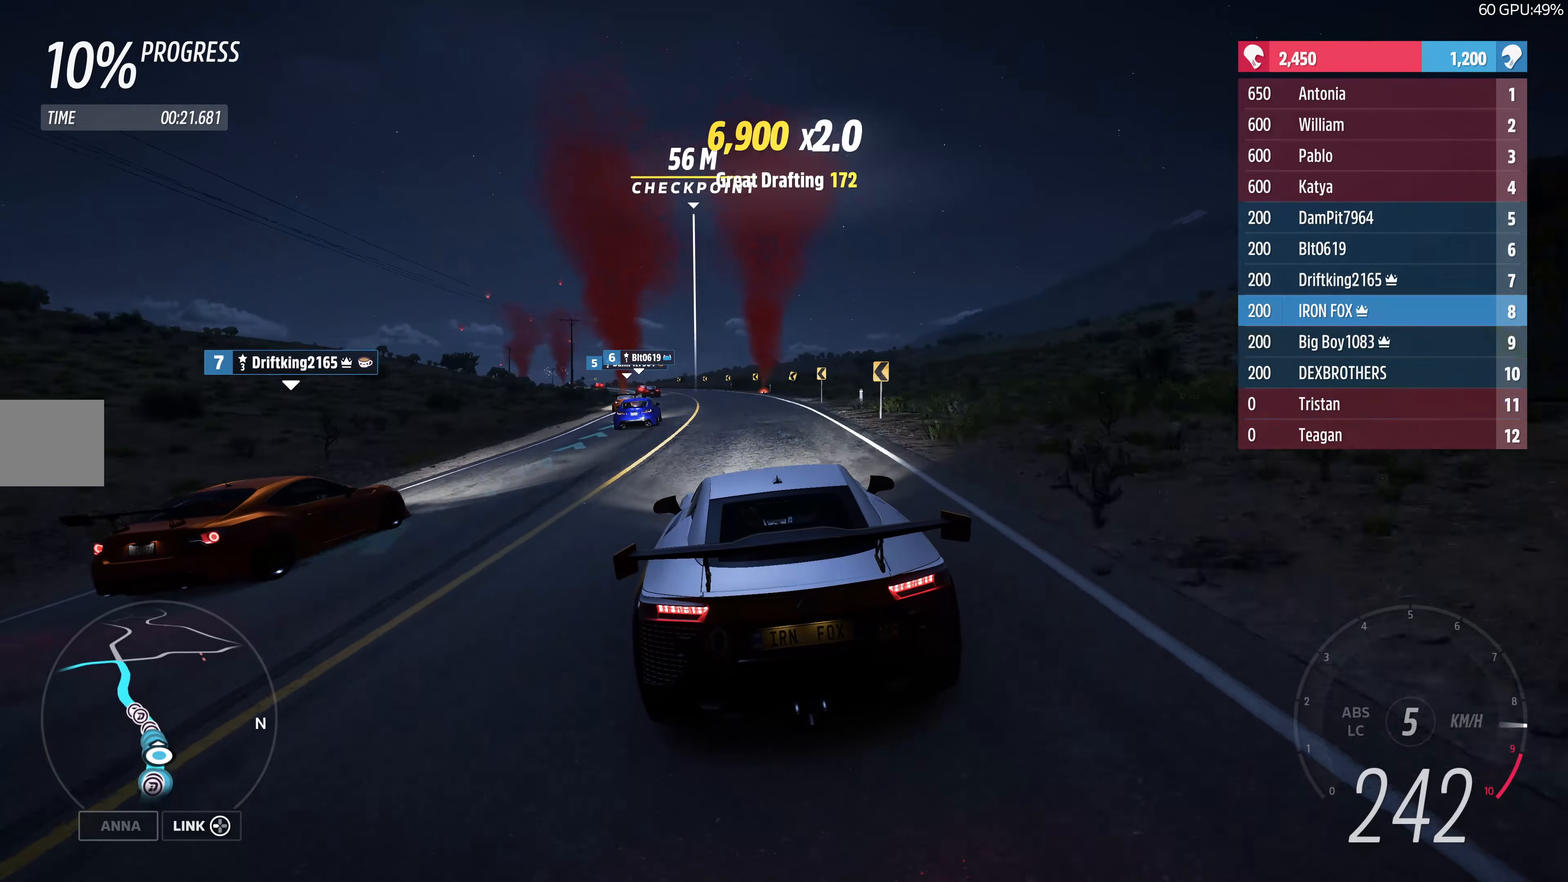
{"buttons": ["R2"], "left_stick": "up-left", "right_stick": "center", "events": []}
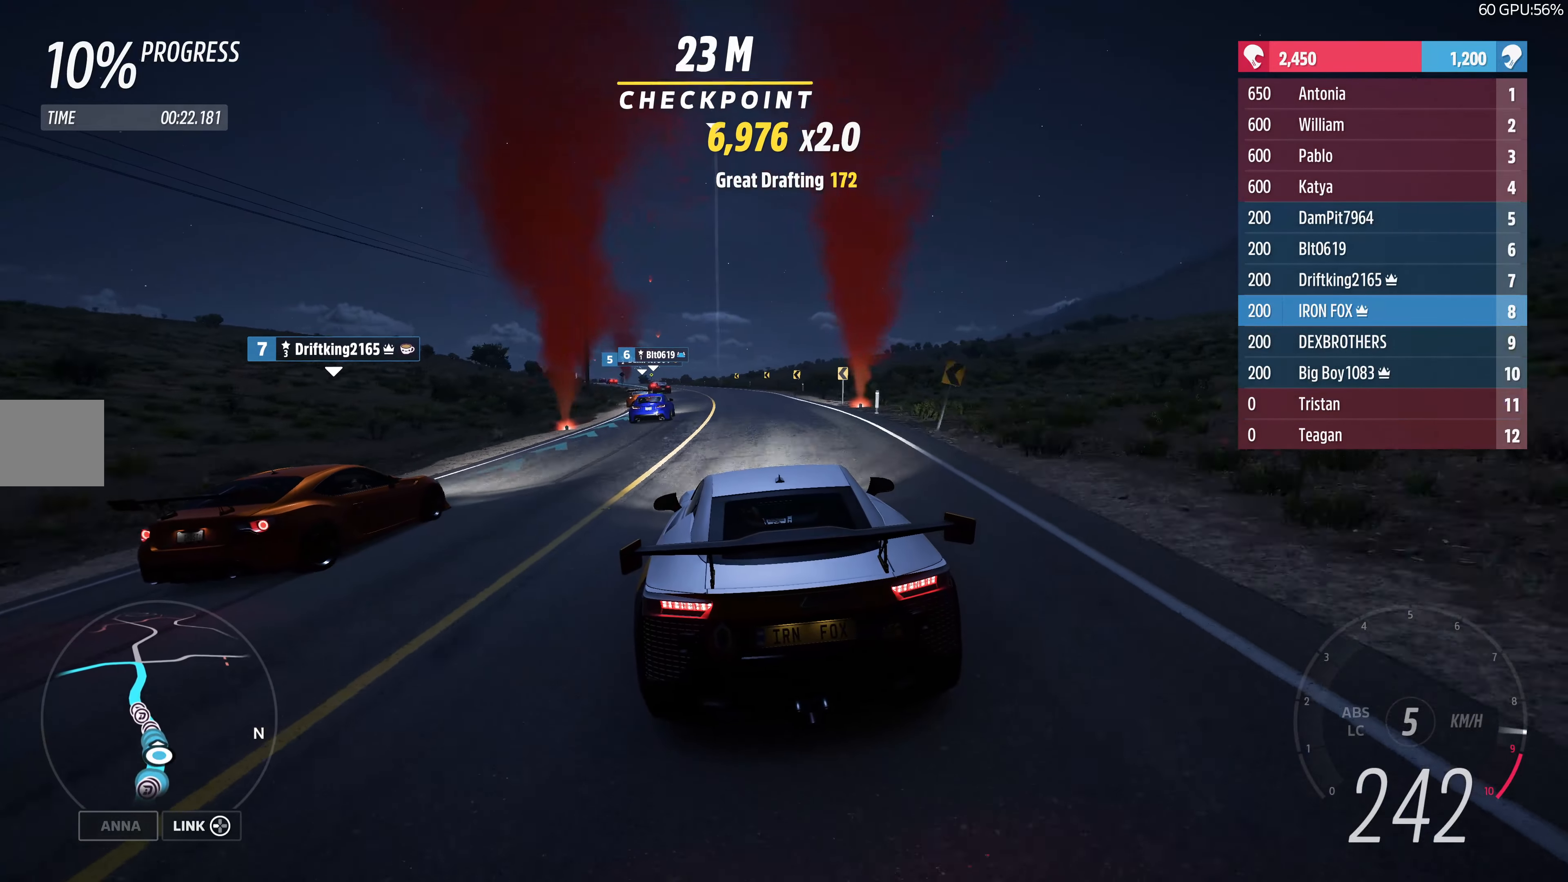
{"buttons": ["R2"], "left_stick": "up-left", "right_stick": "center", "events": []}
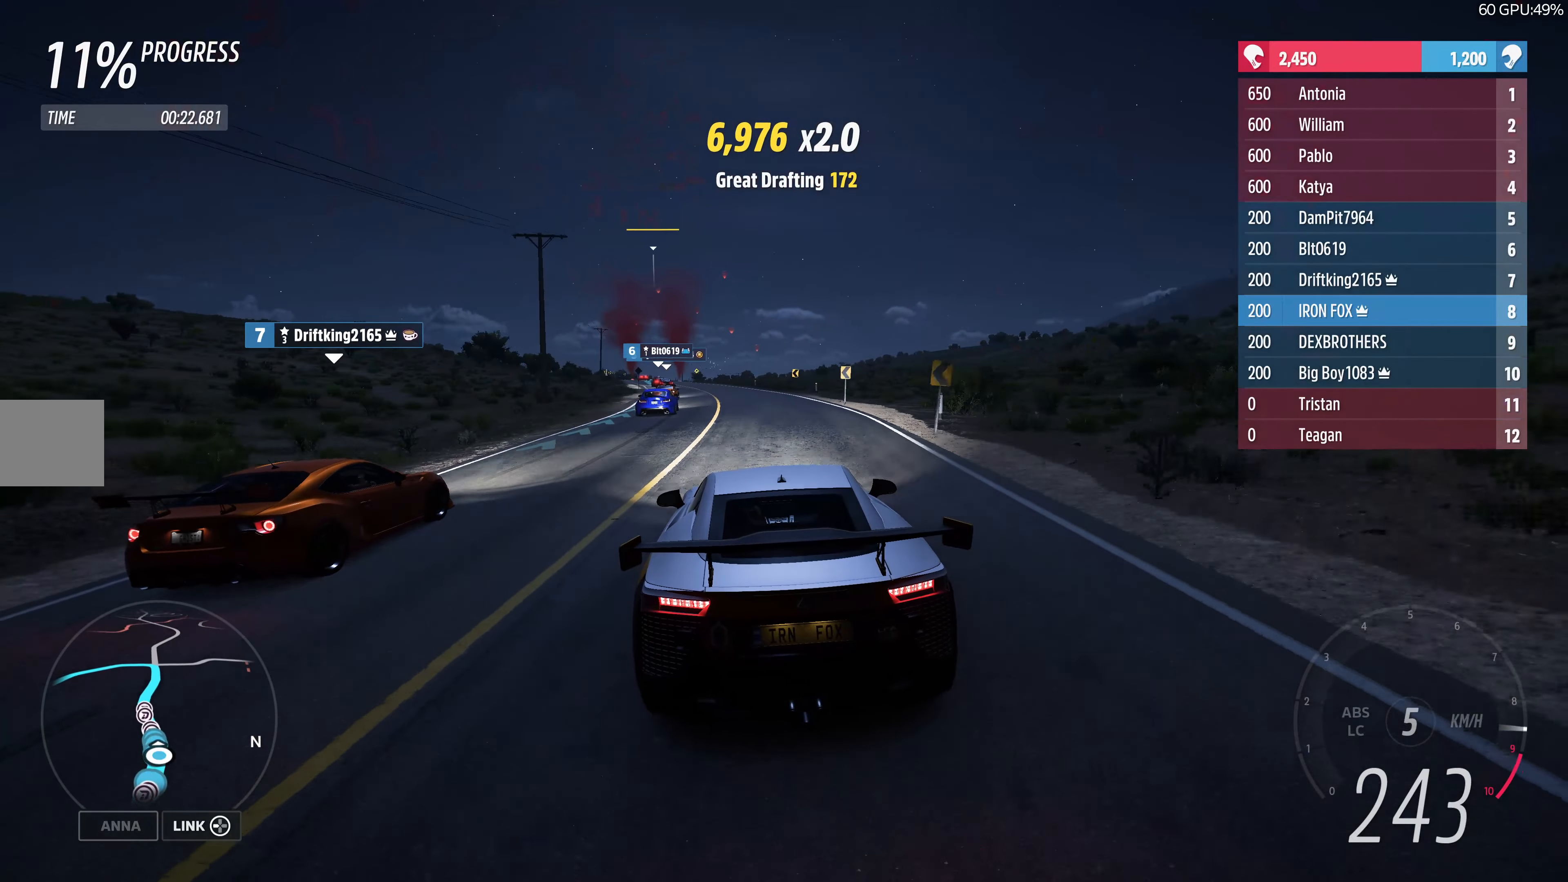
{"buttons": ["R2"], "left_stick": "up-left", "right_stick": "center", "events": []}
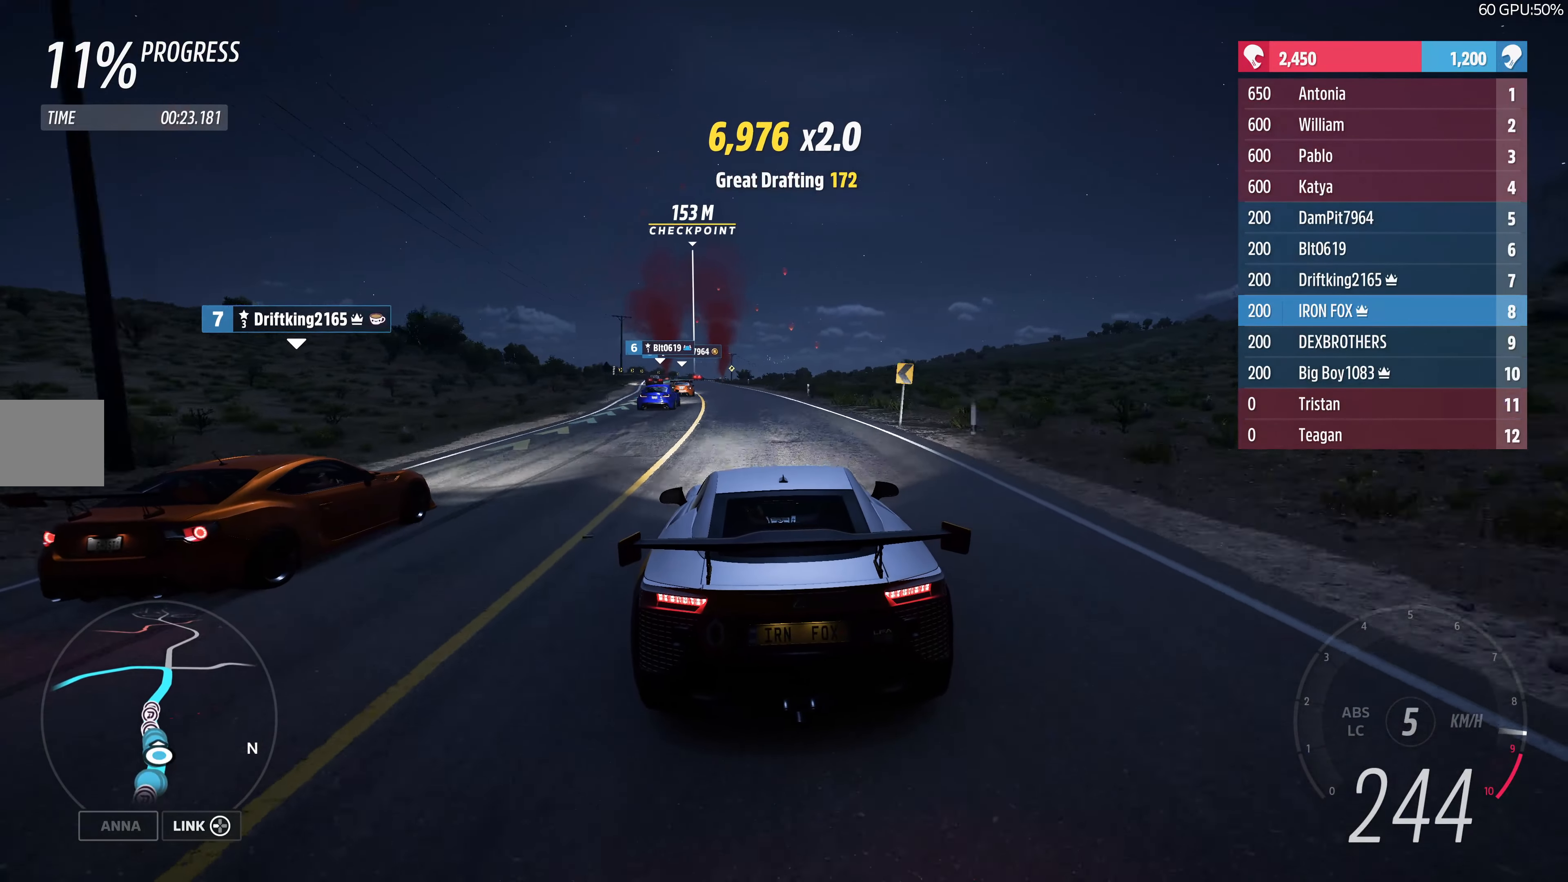
{"buttons": ["R2"], "left_stick": "up-left", "right_stick": "center", "events": []}
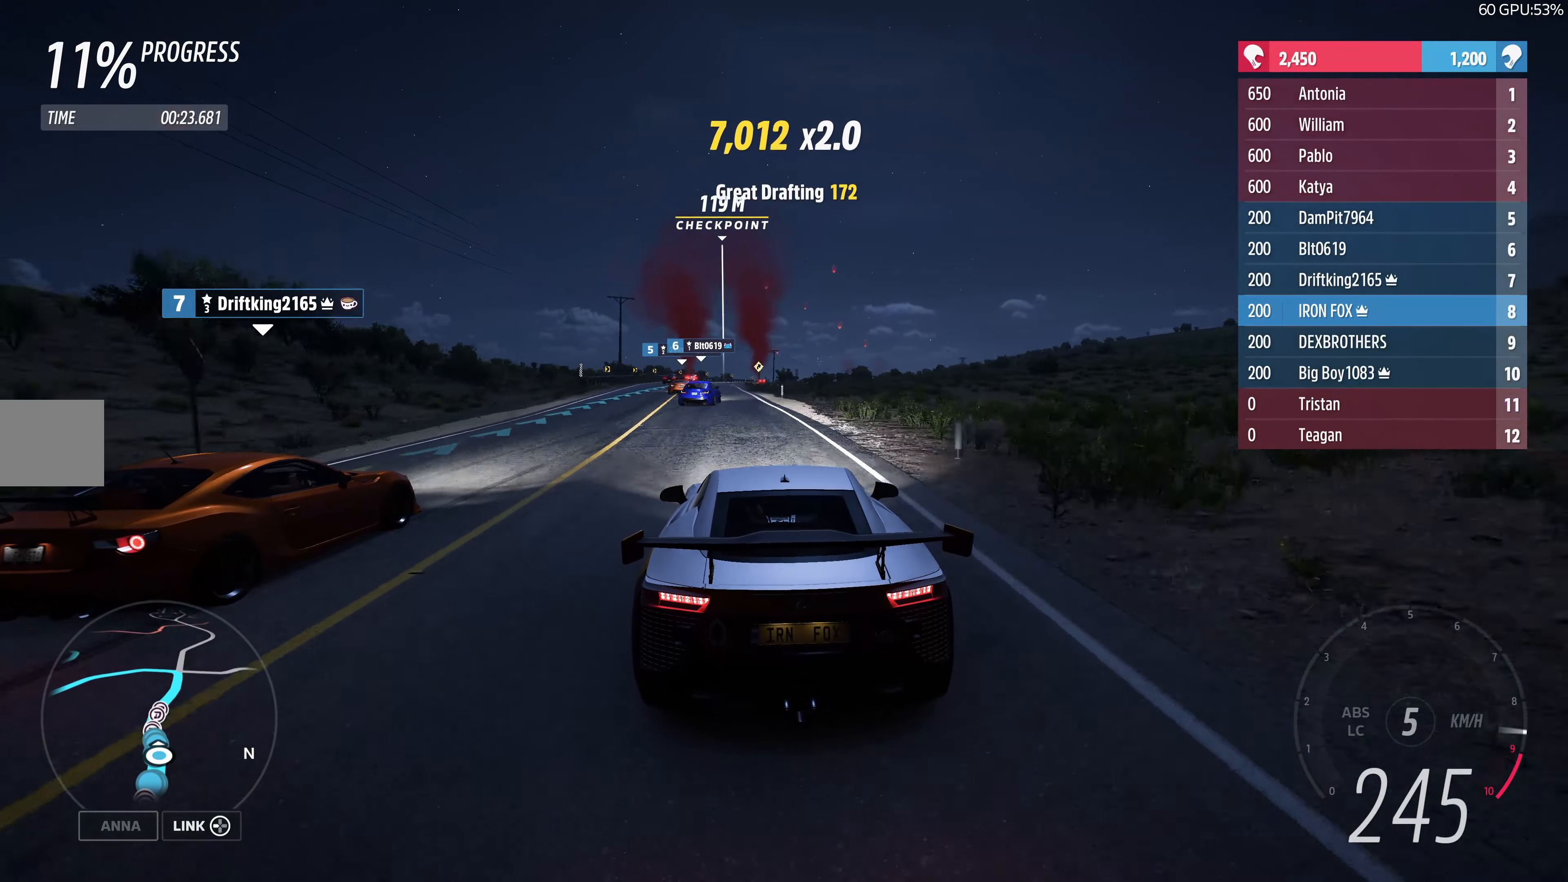
{"buttons": ["R2"], "left_stick": "center", "right_stick": "center", "events": [[16, "left_stick", "center"], [366, "left_stick", "up-left"], [450, "left_stick", "center"]]}
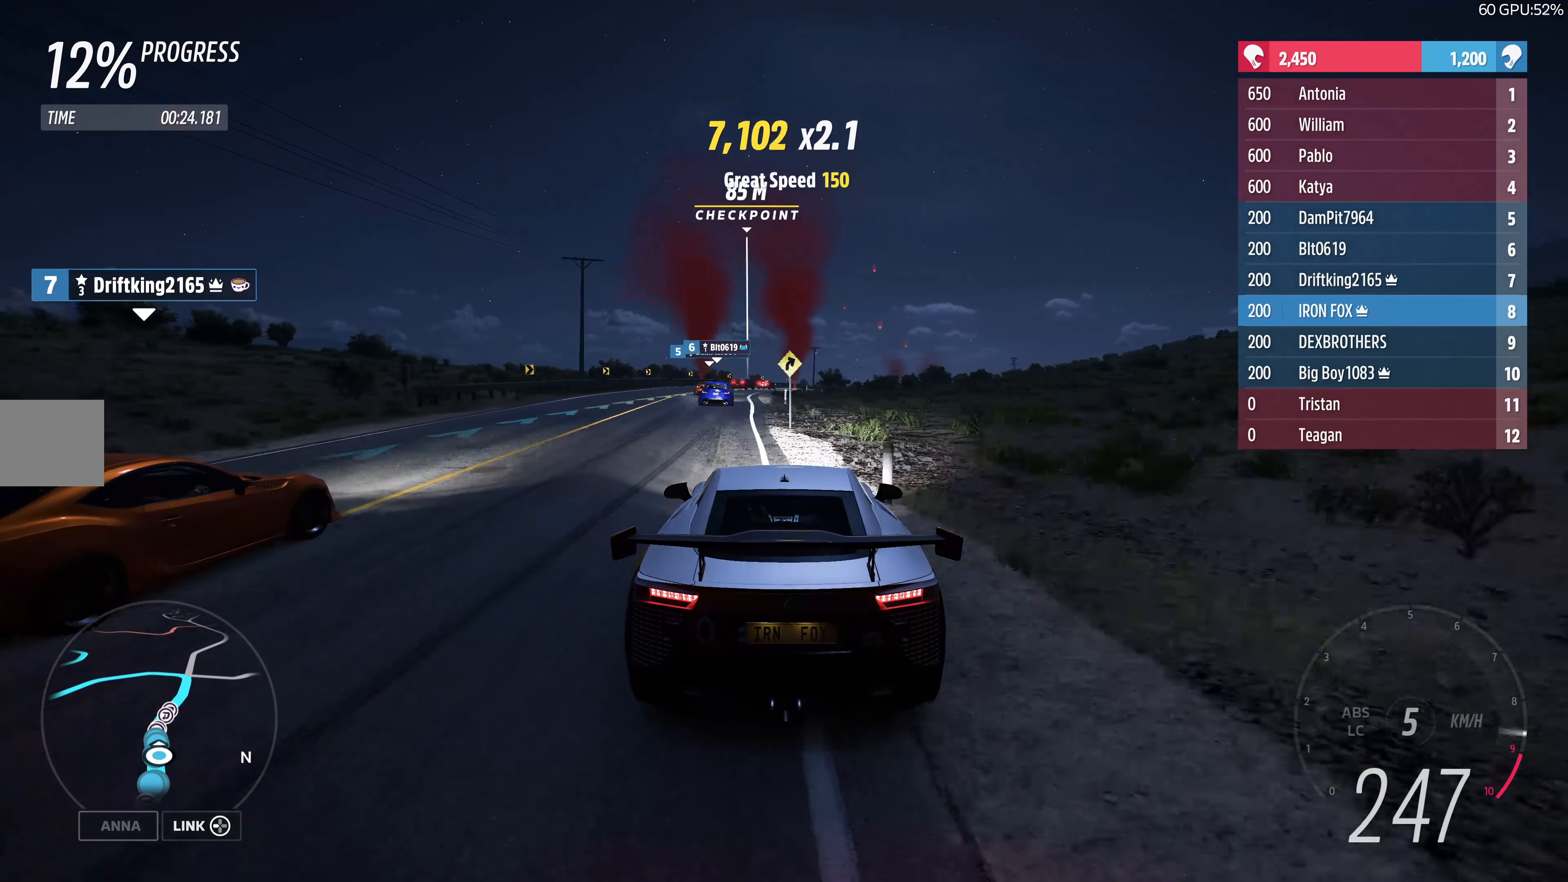
{"buttons": ["R2"], "left_stick": "up-right", "right_stick": "center", "events": [[333, "left_stick", "up-right"]]}
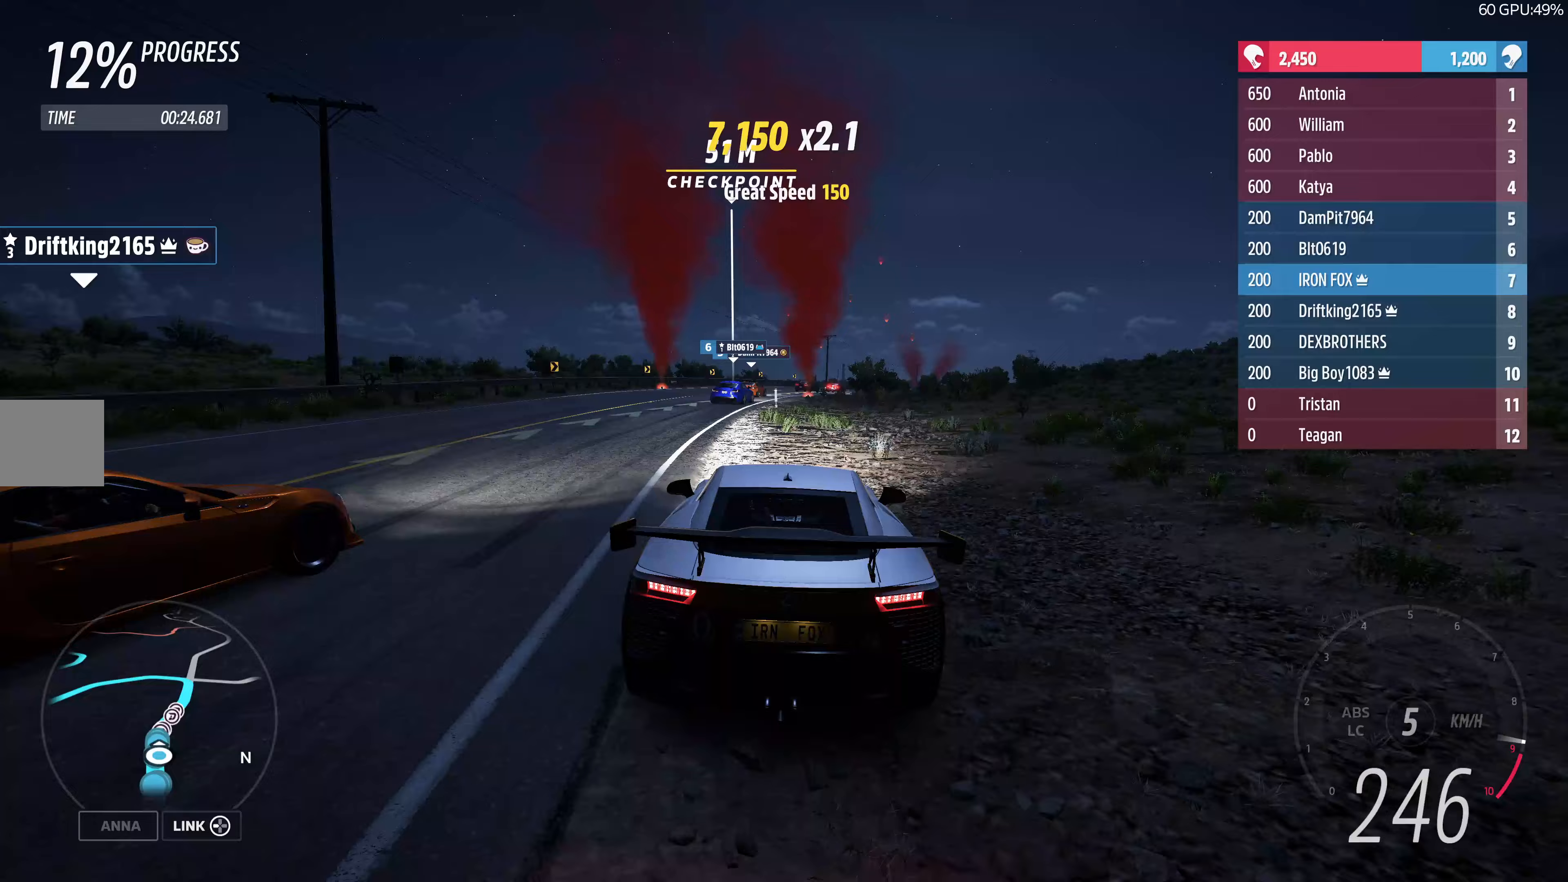
{"buttons": [], "left_stick": "center", "right_stick": "center", "events": [[317, "R2", "up"], [500, "left_stick", "center"]]}
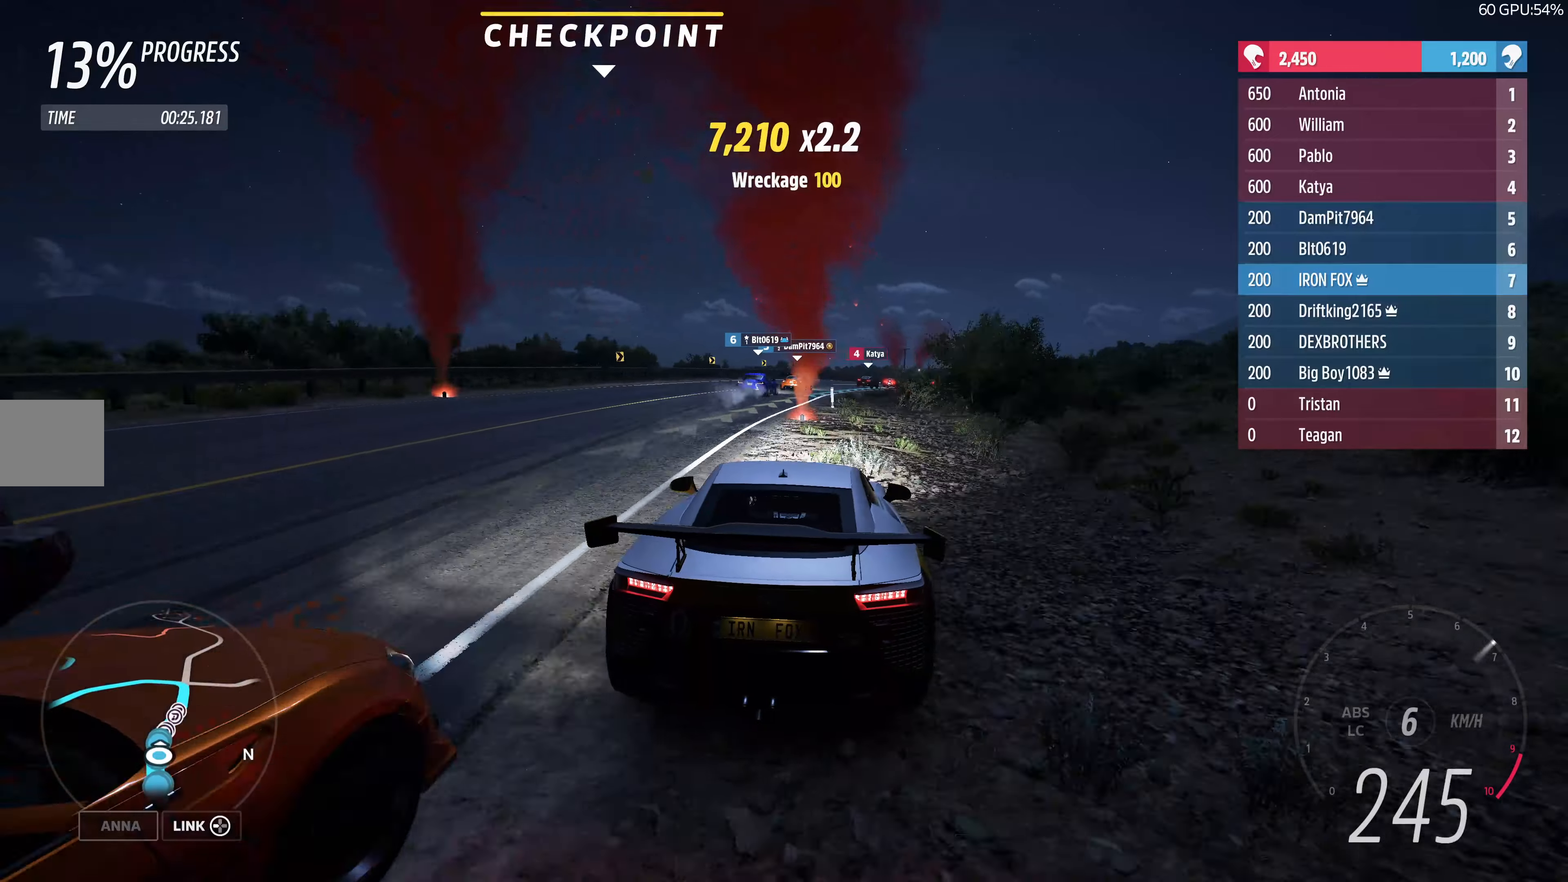
{"buttons": ["R2"], "left_stick": "up-right", "right_stick": "center", "events": [[183, "left_stick", "up-right"], [233, "R2", "down"]]}
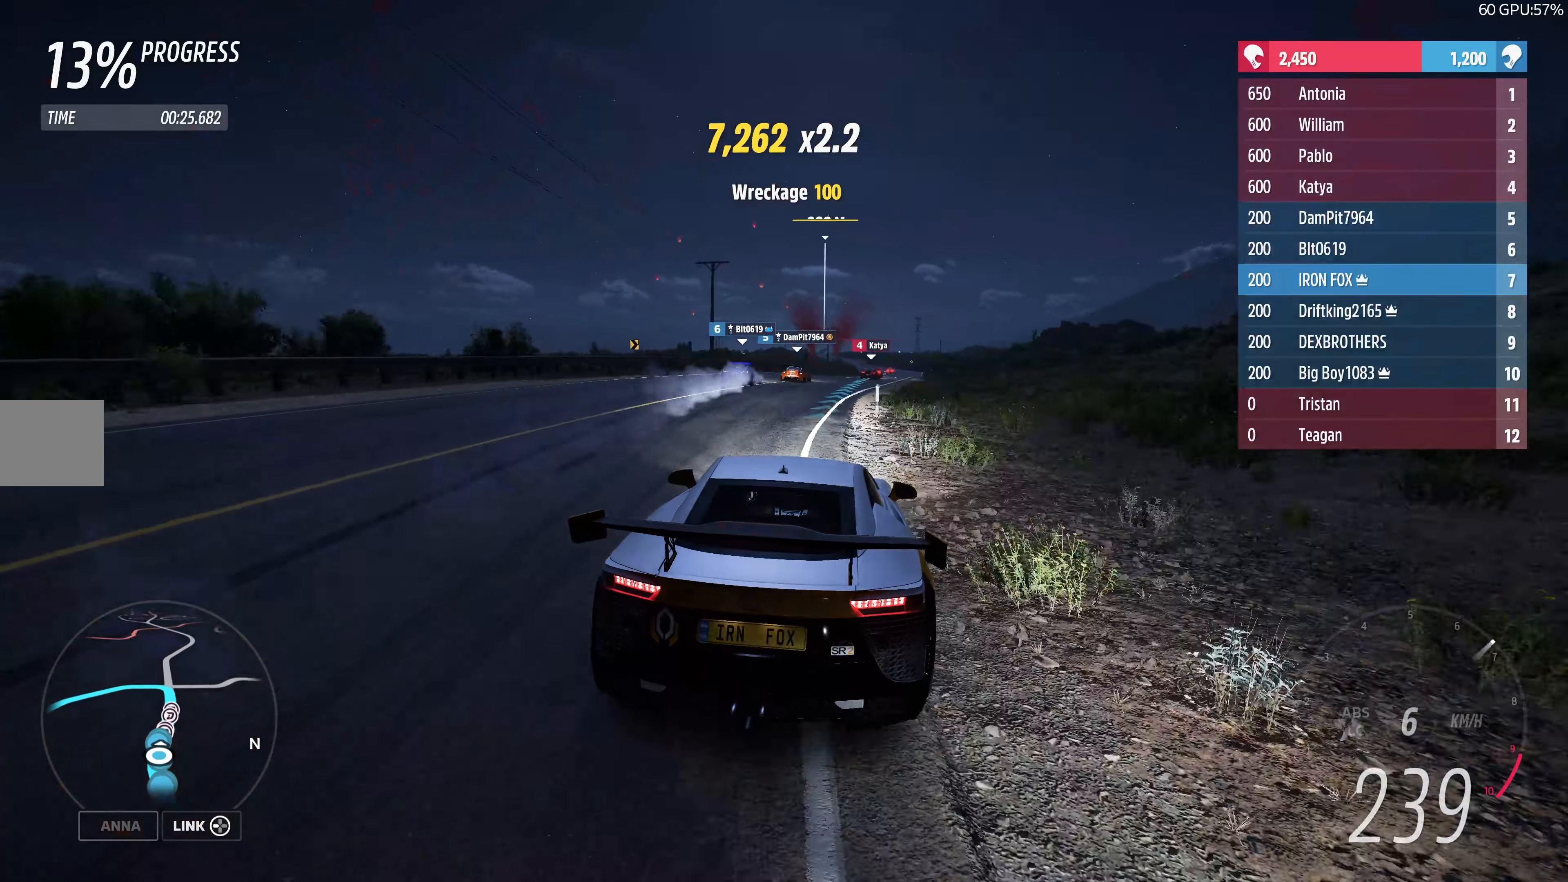
{"buttons": ["R2"], "left_stick": "up", "right_stick": "center", "events": [[217, "left_stick", "up"]]}
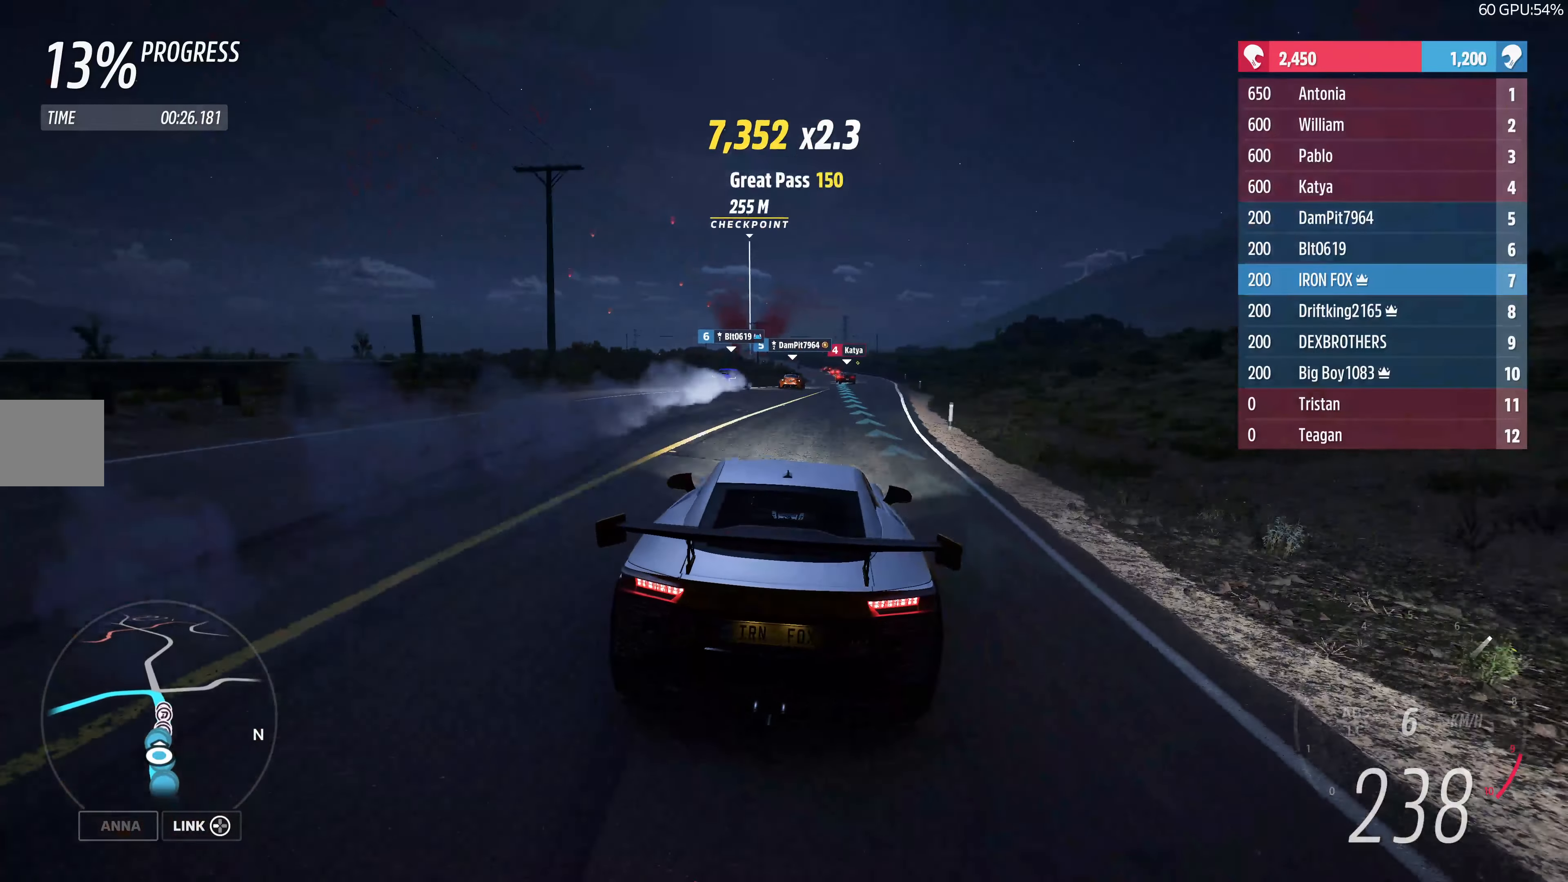
{"buttons": ["R2"], "left_stick": "center", "right_stick": "center", "events": [[267, "left_stick", "center"]]}
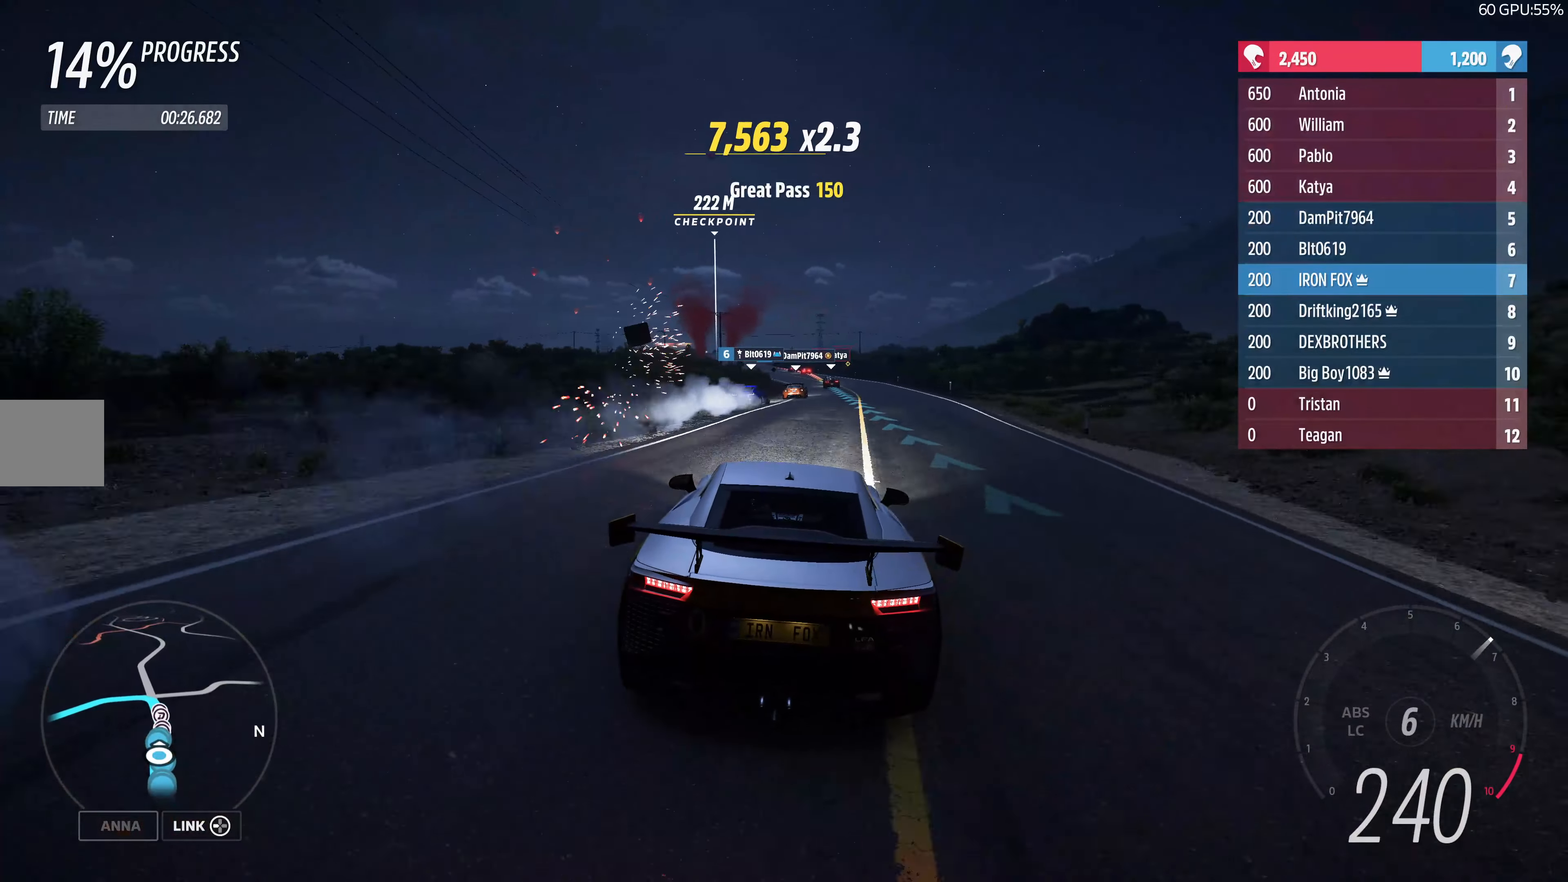
{"buttons": ["R2"], "left_stick": "up", "right_stick": "center", "events": [[400, "left_stick", "up"]]}
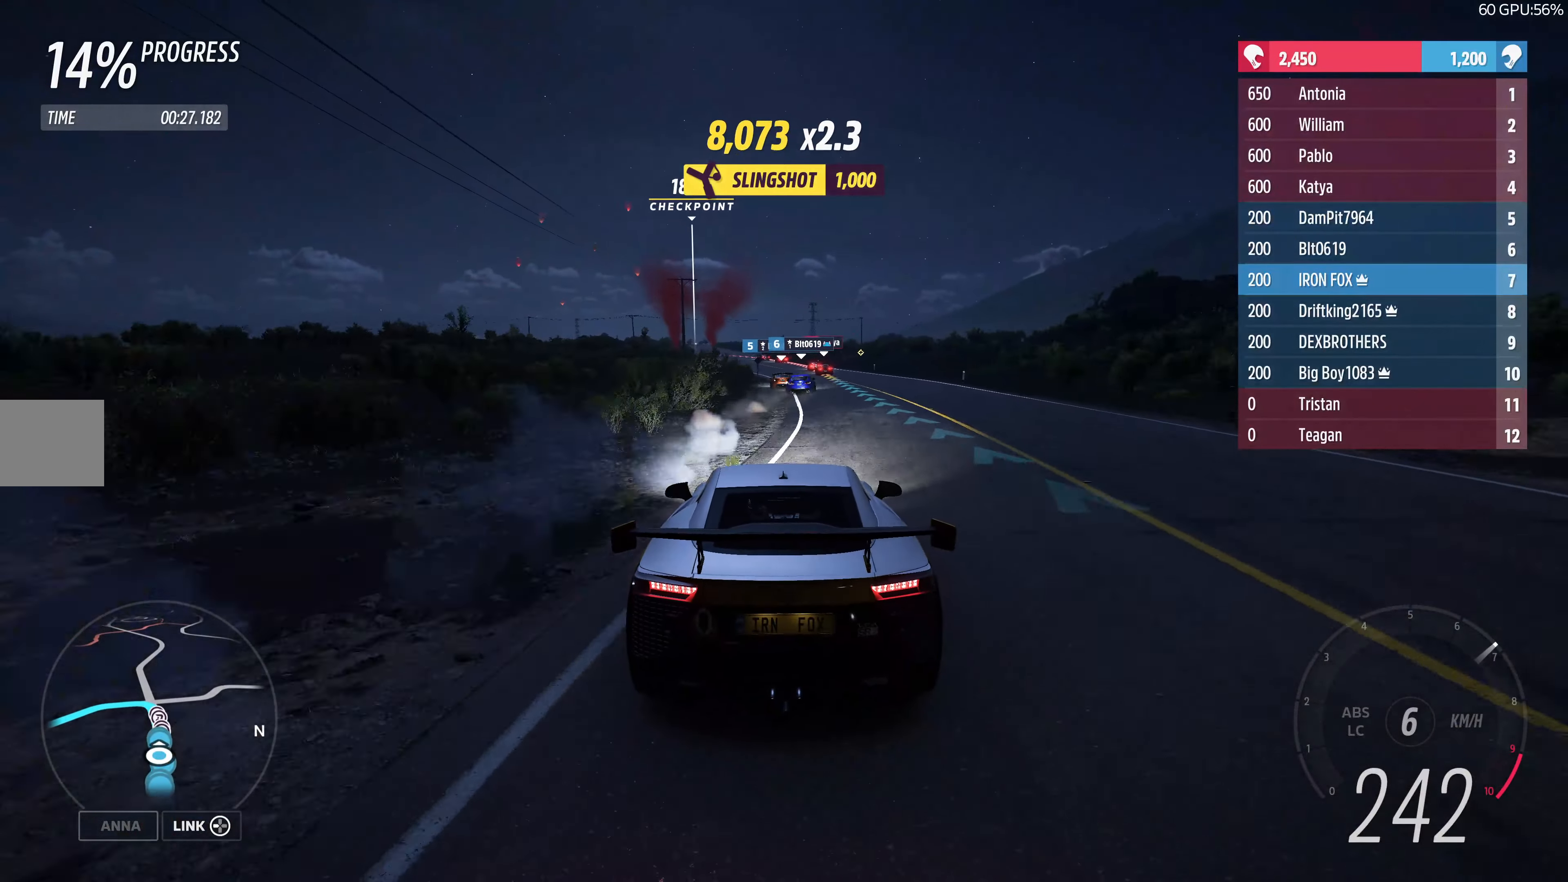
{"buttons": ["R2"], "left_stick": "up", "right_stick": "center", "events": []}
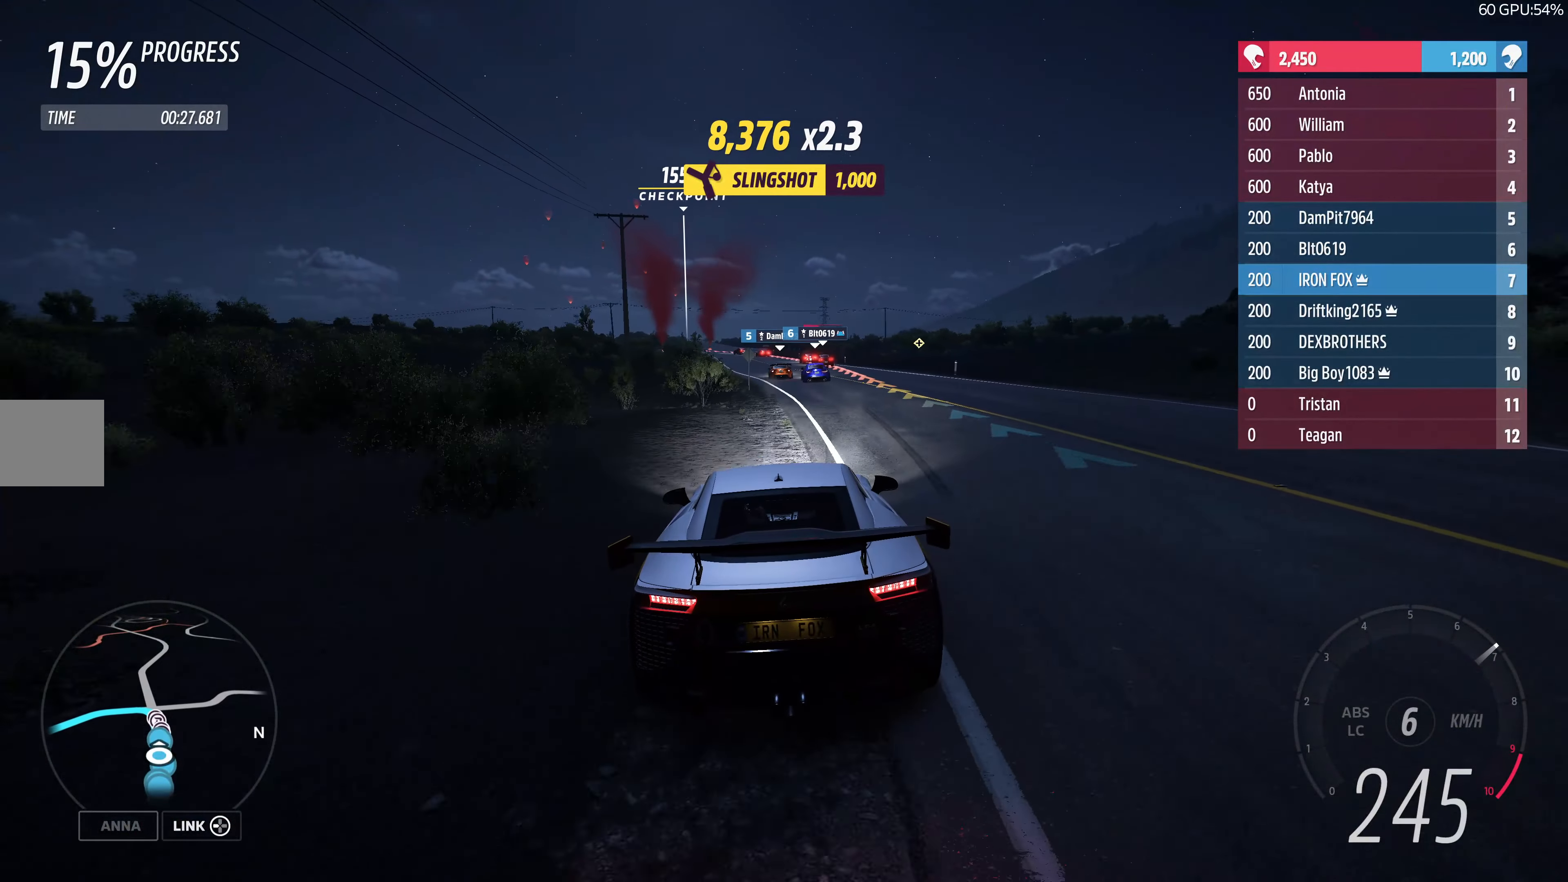
{"buttons": ["L2"], "left_stick": "up", "right_stick": "center", "events": [[317, "L2", "down"], [333, "R2", "up"]]}
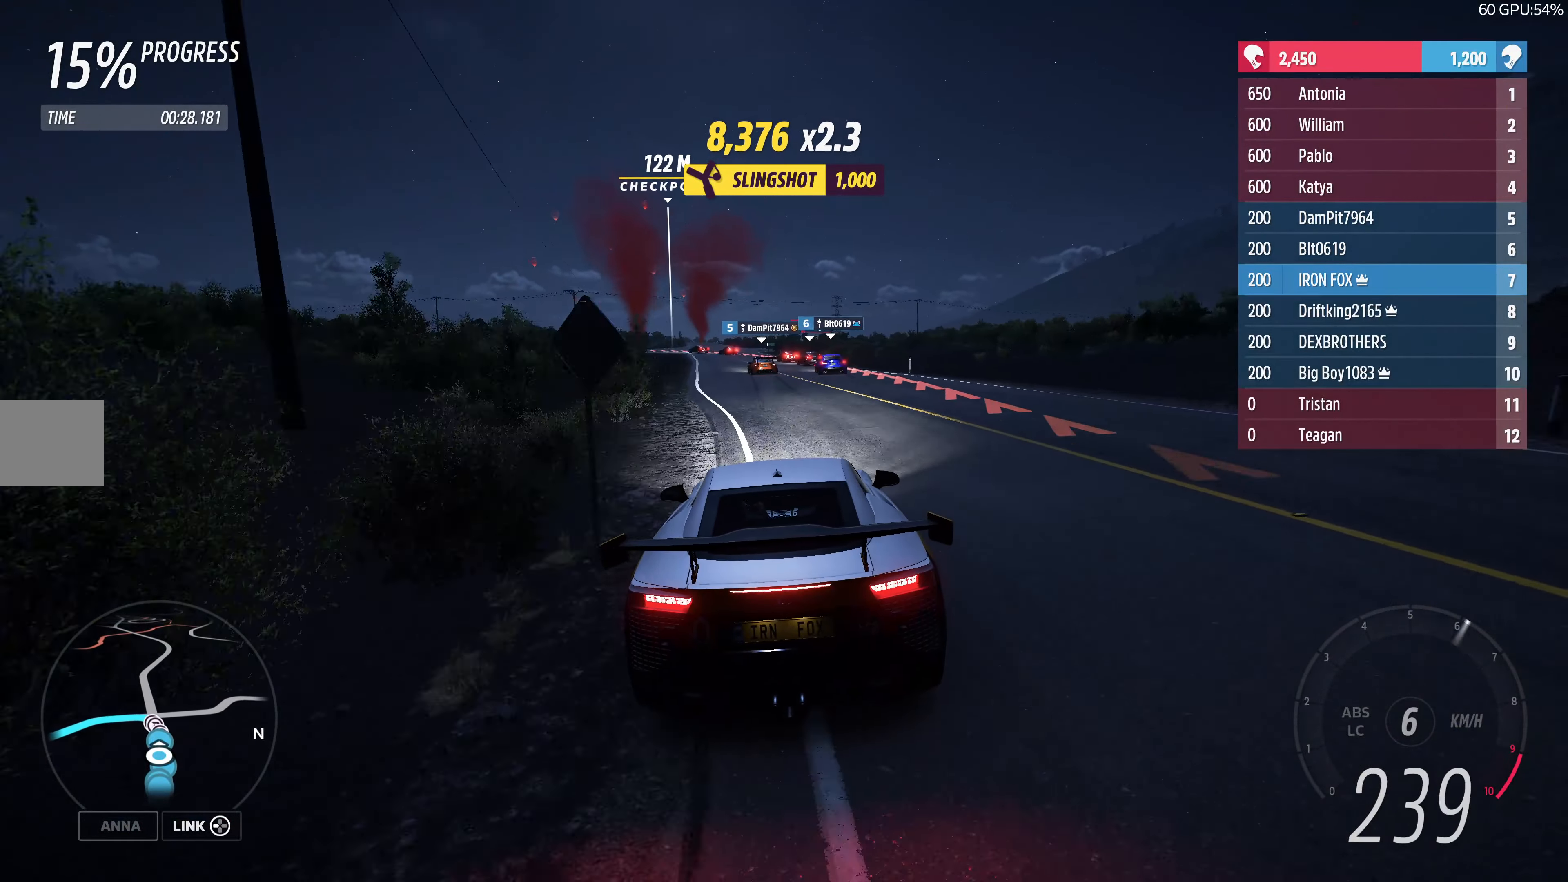
{"buttons": ["L2"], "left_stick": "up", "right_stick": "center", "events": []}
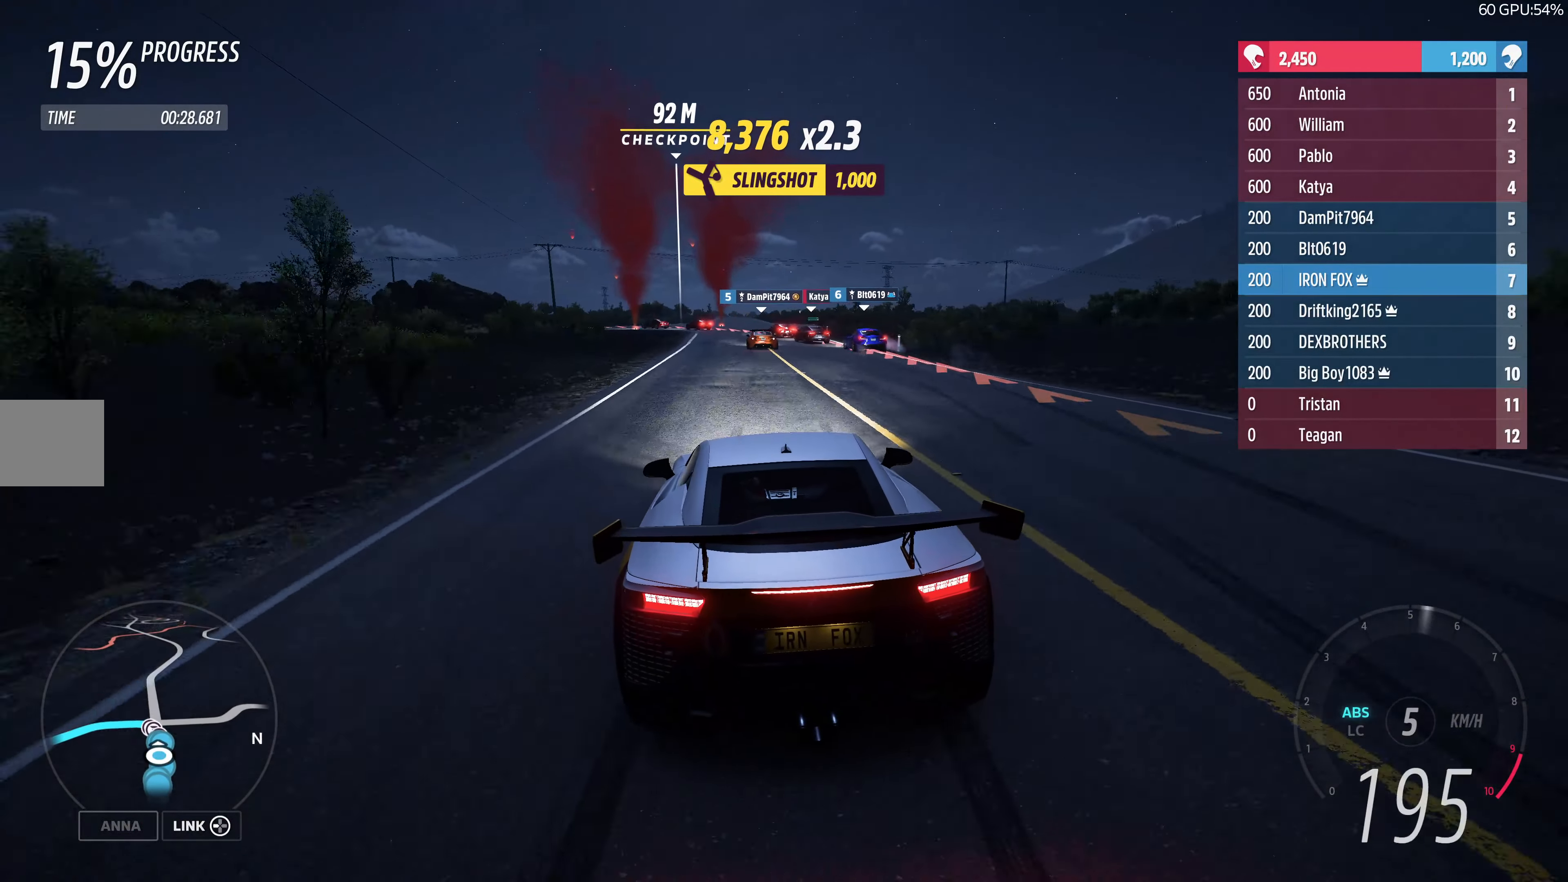
{"buttons": [], "left_stick": "up", "right_stick": "center", "events": [[367, "CROSS", "down"], [434, "L2", "up"], [450, "CROSS", "up"]]}
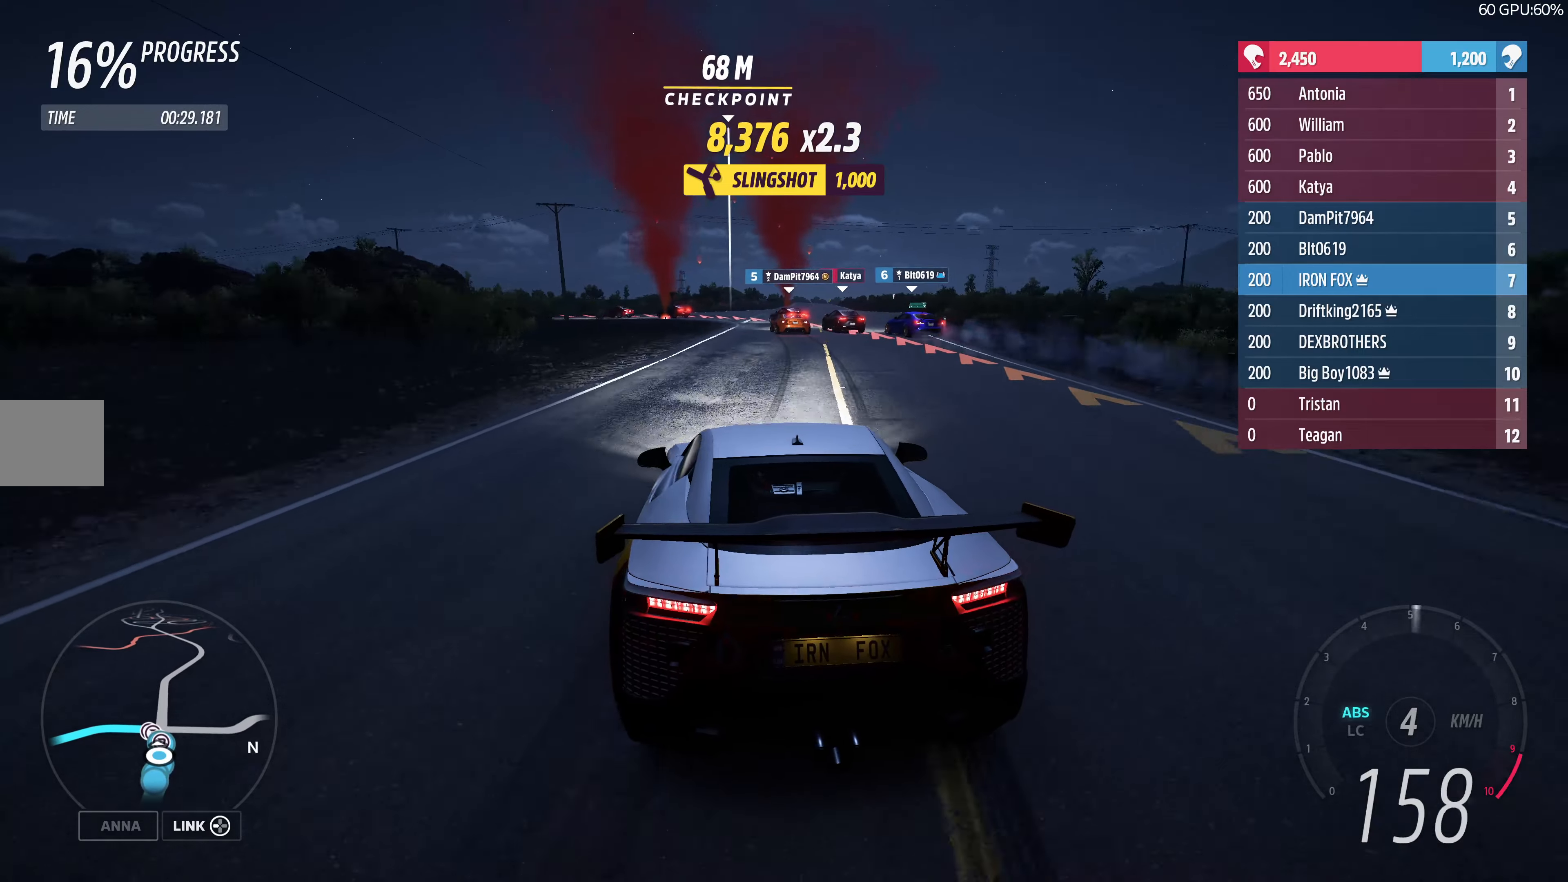
{"buttons": ["L2"], "left_stick": "up", "right_stick": "center", "events": [[167, "CROSS", "down"], [167, "left_stick", "up-right"], [250, "CROSS", "up"], [284, "L2", "down"], [284, "left_stick", "up"]]}
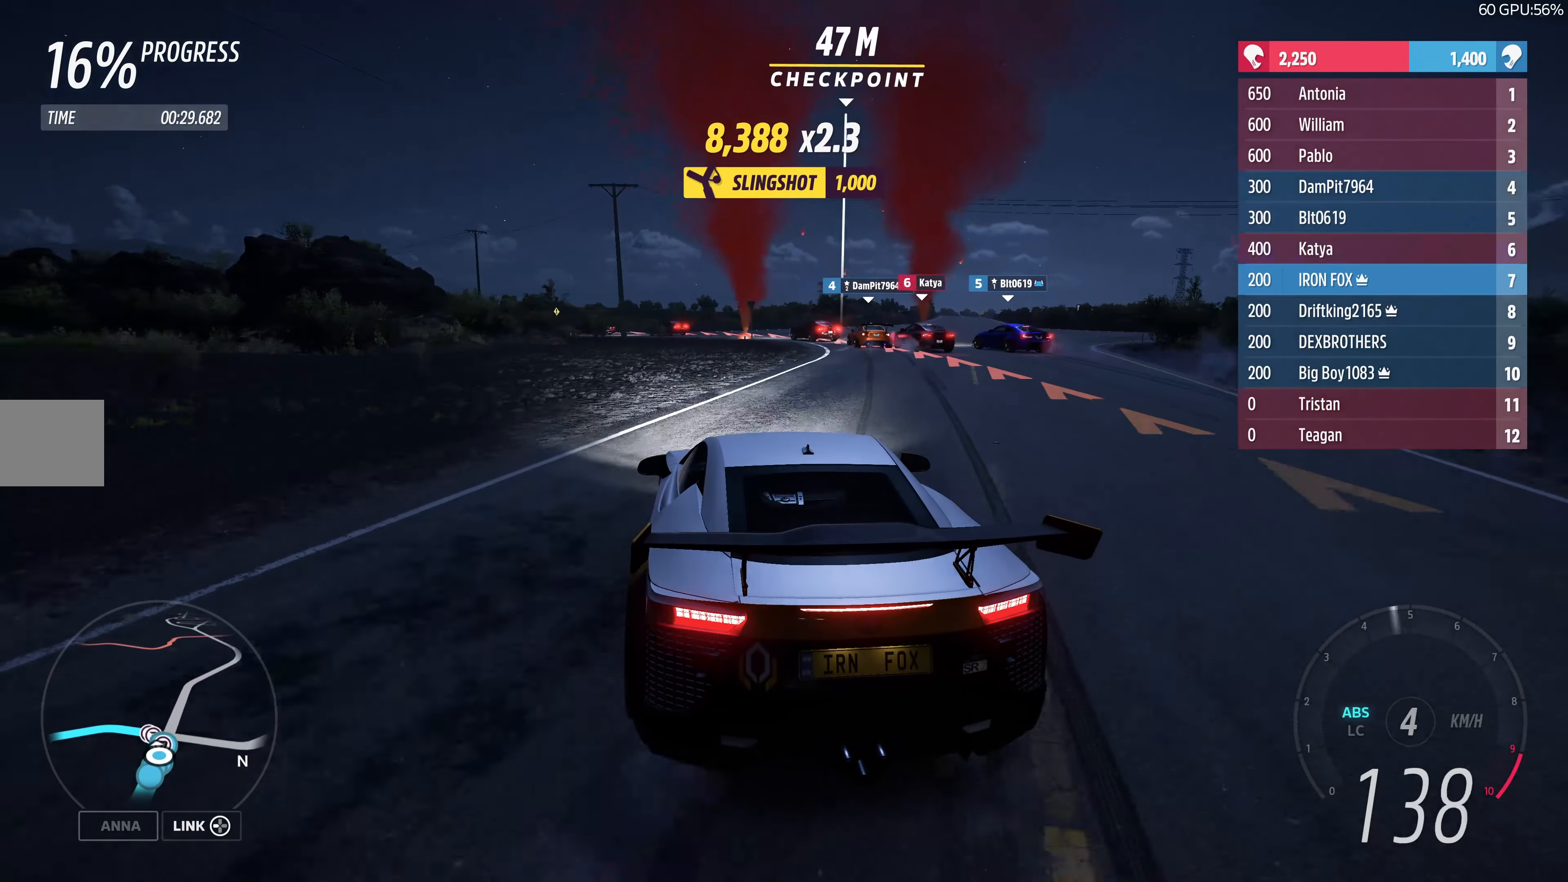
{"buttons": ["L2"], "left_stick": "up-left", "right_stick": "center", "events": [[17, "L2", "up"], [84, "left_stick", "up-right"], [117, "CROSS", "down"], [184, "CROSS", "up"], [250, "left_stick", "up-left"], [334, "CROSS", "down"], [400, "CROSS", "up"], [484, "L2", "down"]]}
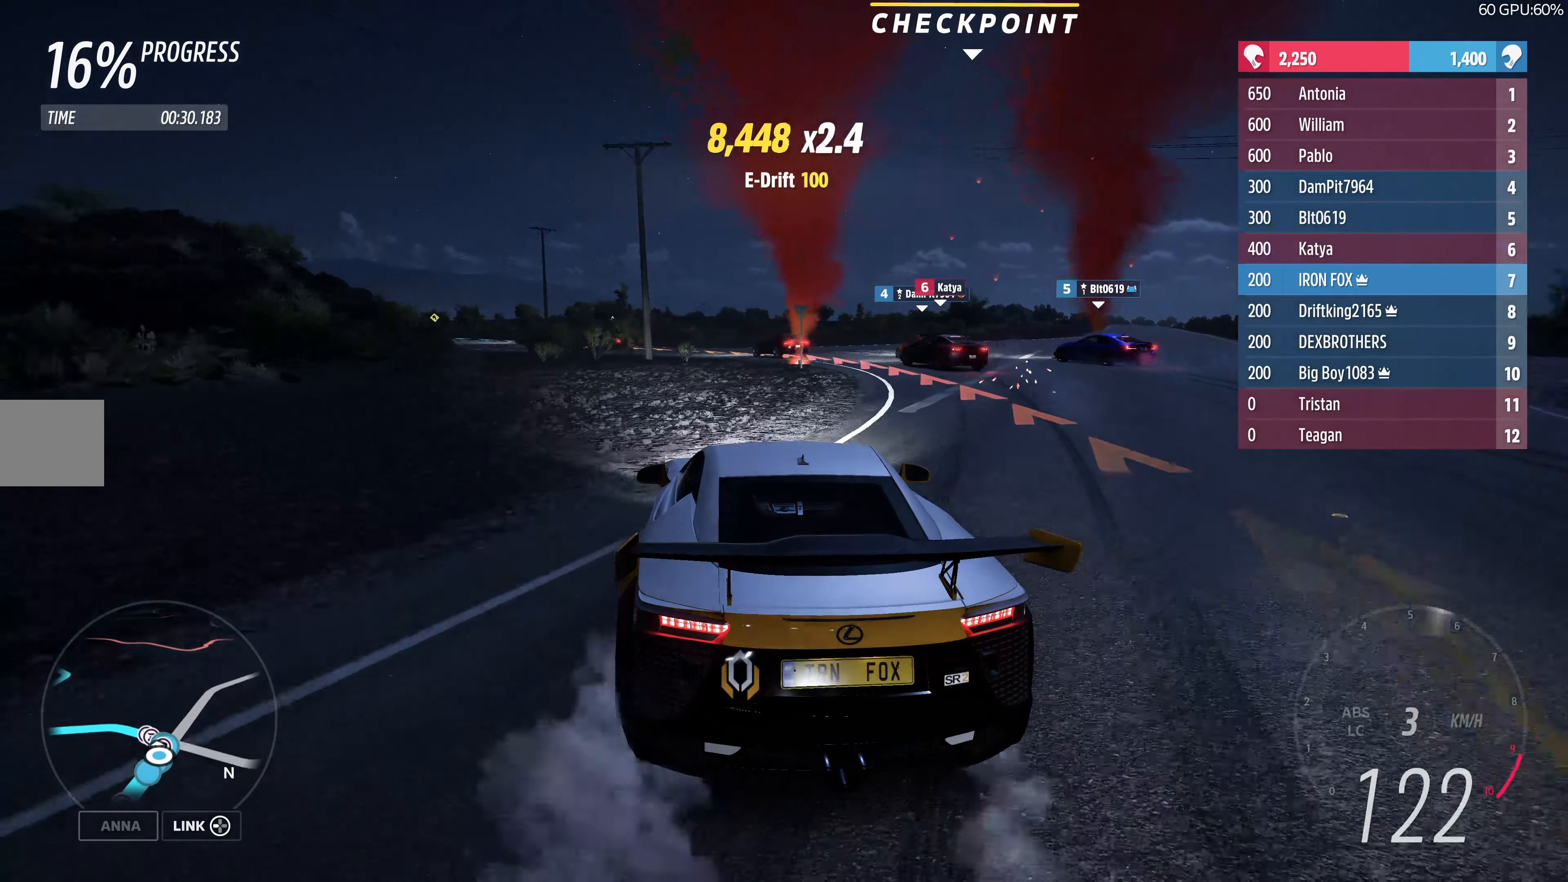
{"buttons": [], "left_stick": "up", "right_stick": "center", "events": [[234, "L2", "up"], [417, "left_stick", "up"]]}
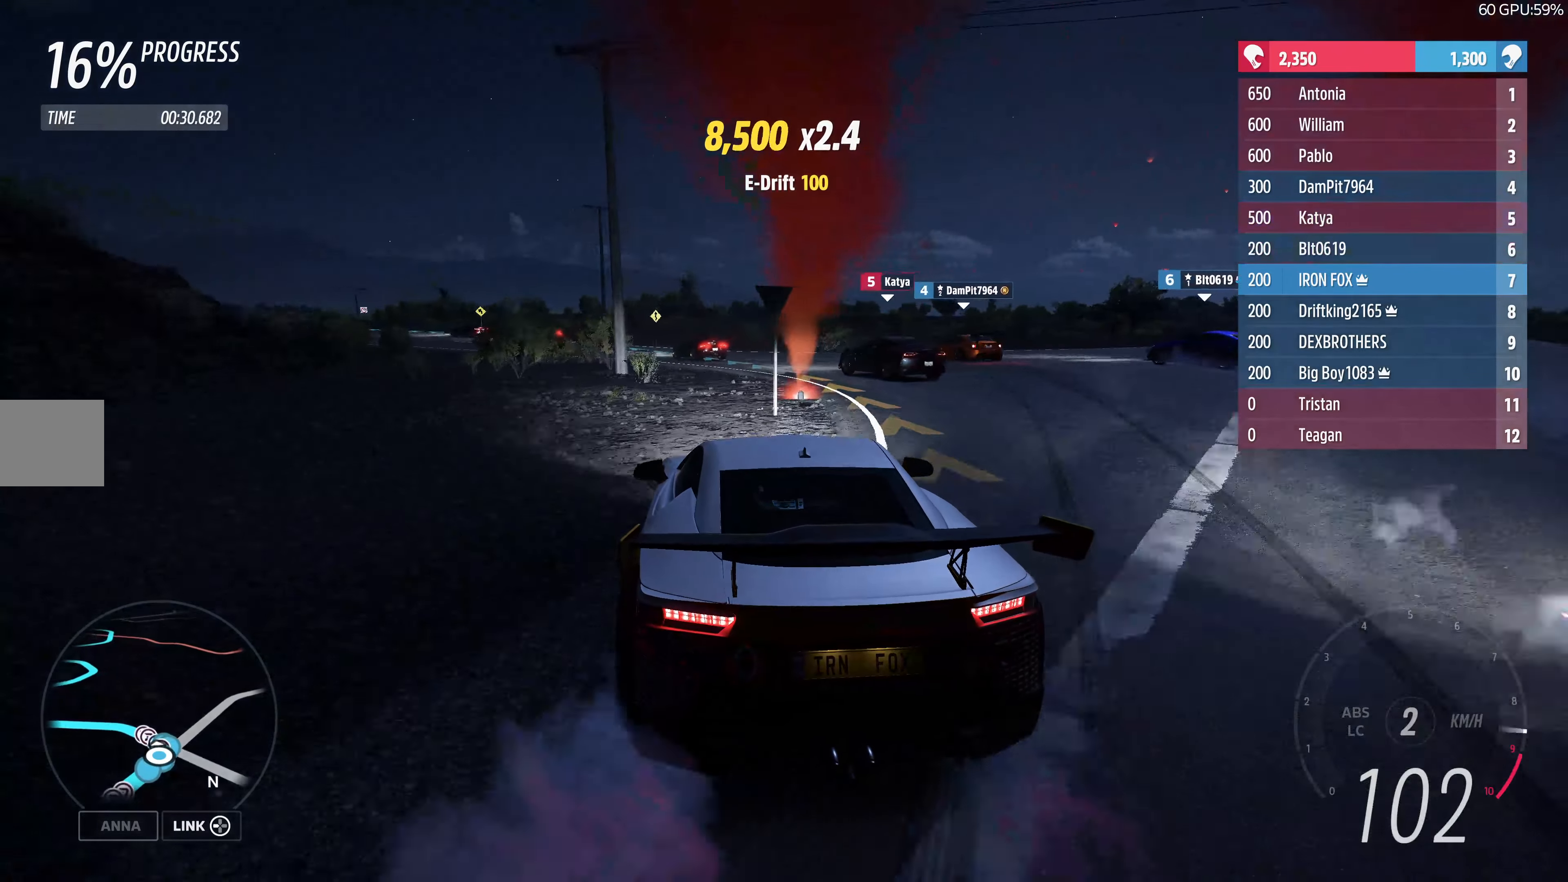
{"buttons": ["R2"], "left_stick": "up-left", "right_stick": "center", "events": [[50, "R2", "down"], [150, "left_stick", "up-left"], [234, "R2", "up"], [284, "R2", "down"]]}
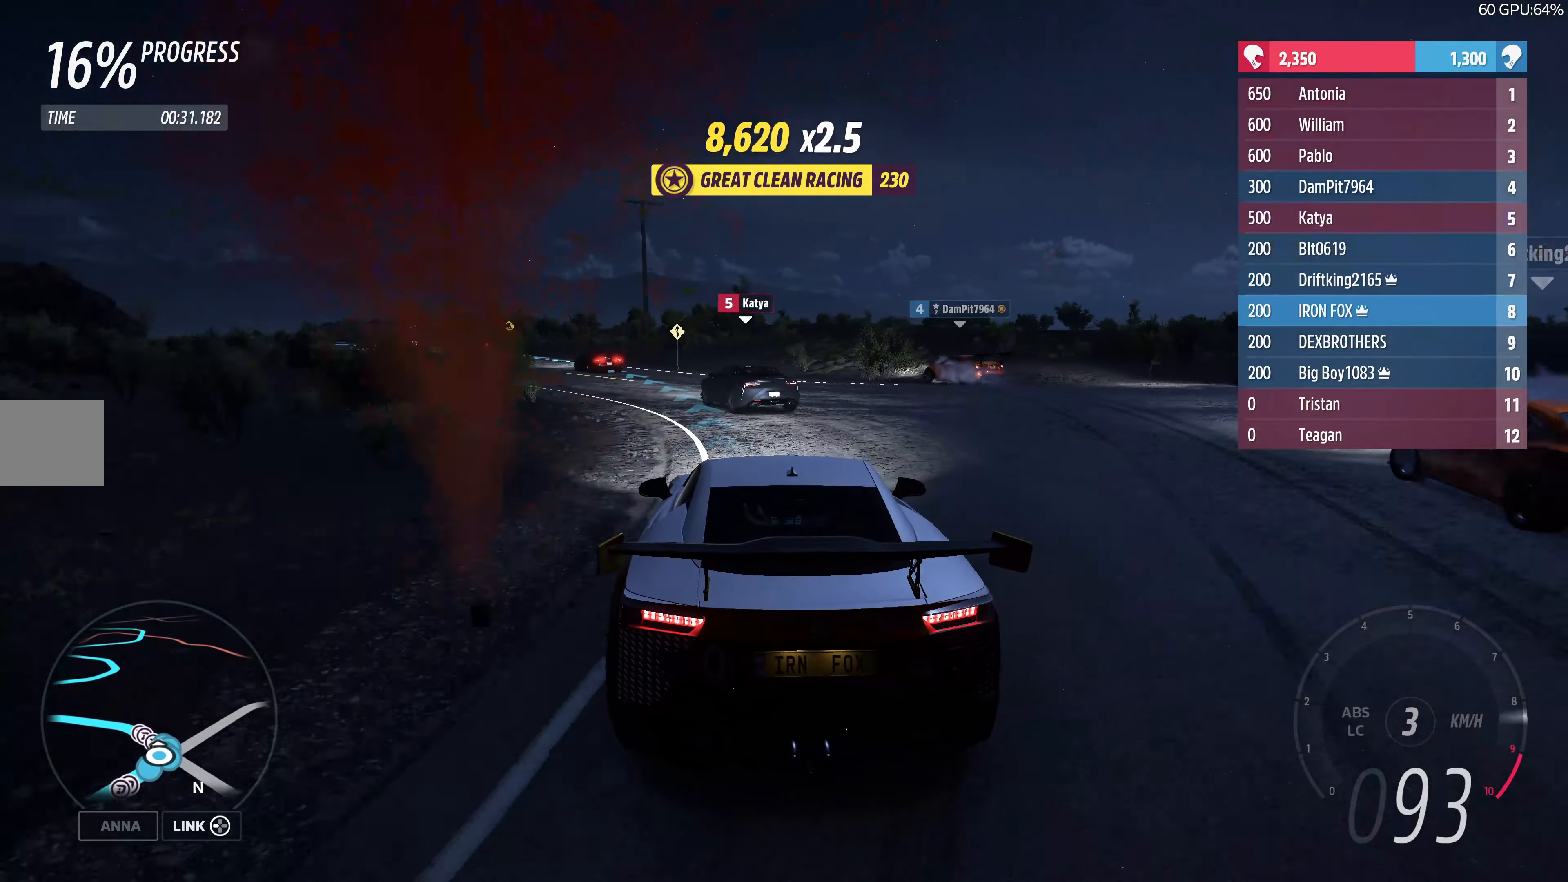
{"buttons": ["R2"], "left_stick": "left", "right_stick": "center", "events": [[184, "left_stick", "left"], [234, "R2", "up"], [384, "R2", "down"]]}